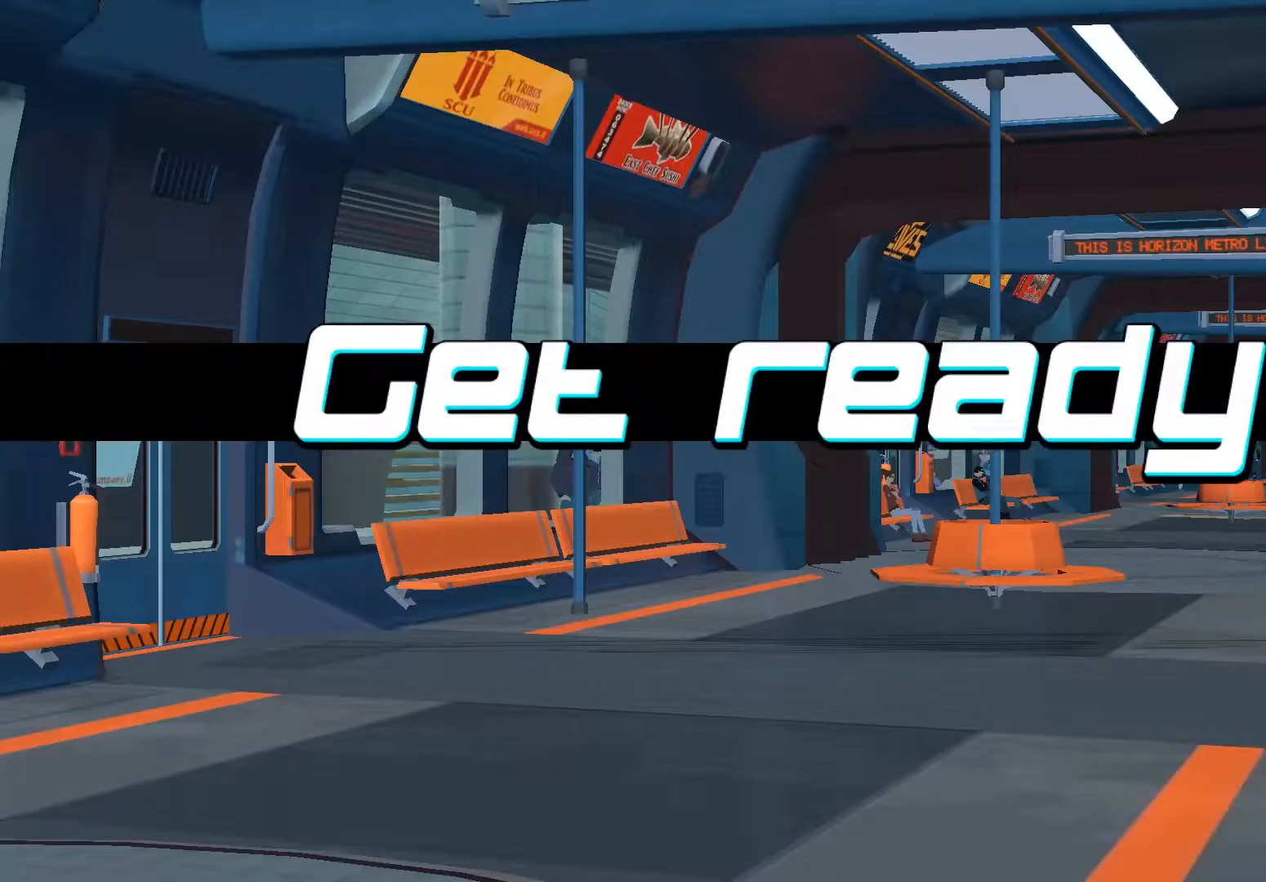
Gameplay with a controller (Xbox layout); each line is a JSON object with the inputs held at the frame after it. "events" lists button and stick changes between this image and that frame as [ms after this image, input, new state], when the widget could be followed in between.
{"buttons": [], "left_stick": "center", "right_stick": "center", "events": [[83, "START", "down"], [217, "START", "up"]]}
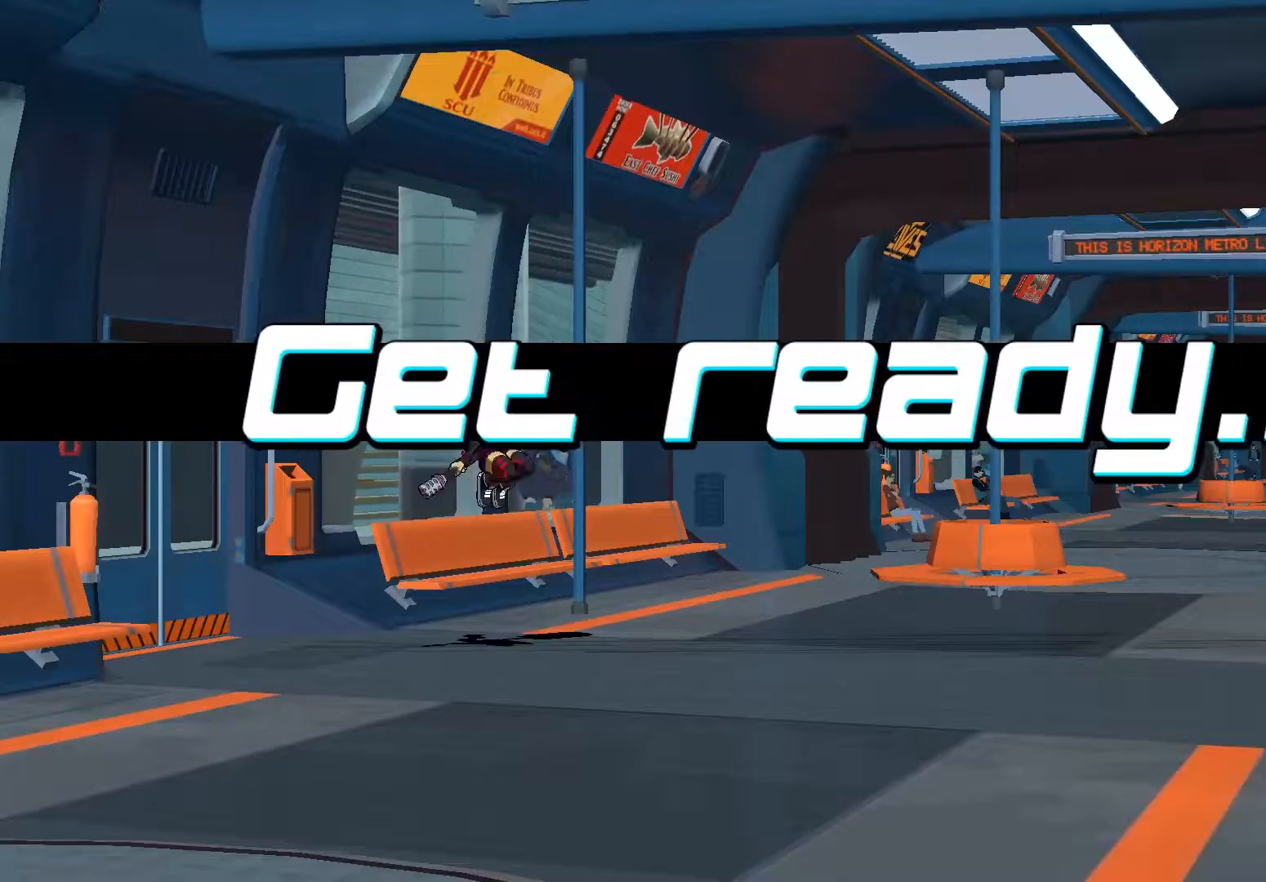
{"buttons": [], "left_stick": "center", "right_stick": "center", "events": []}
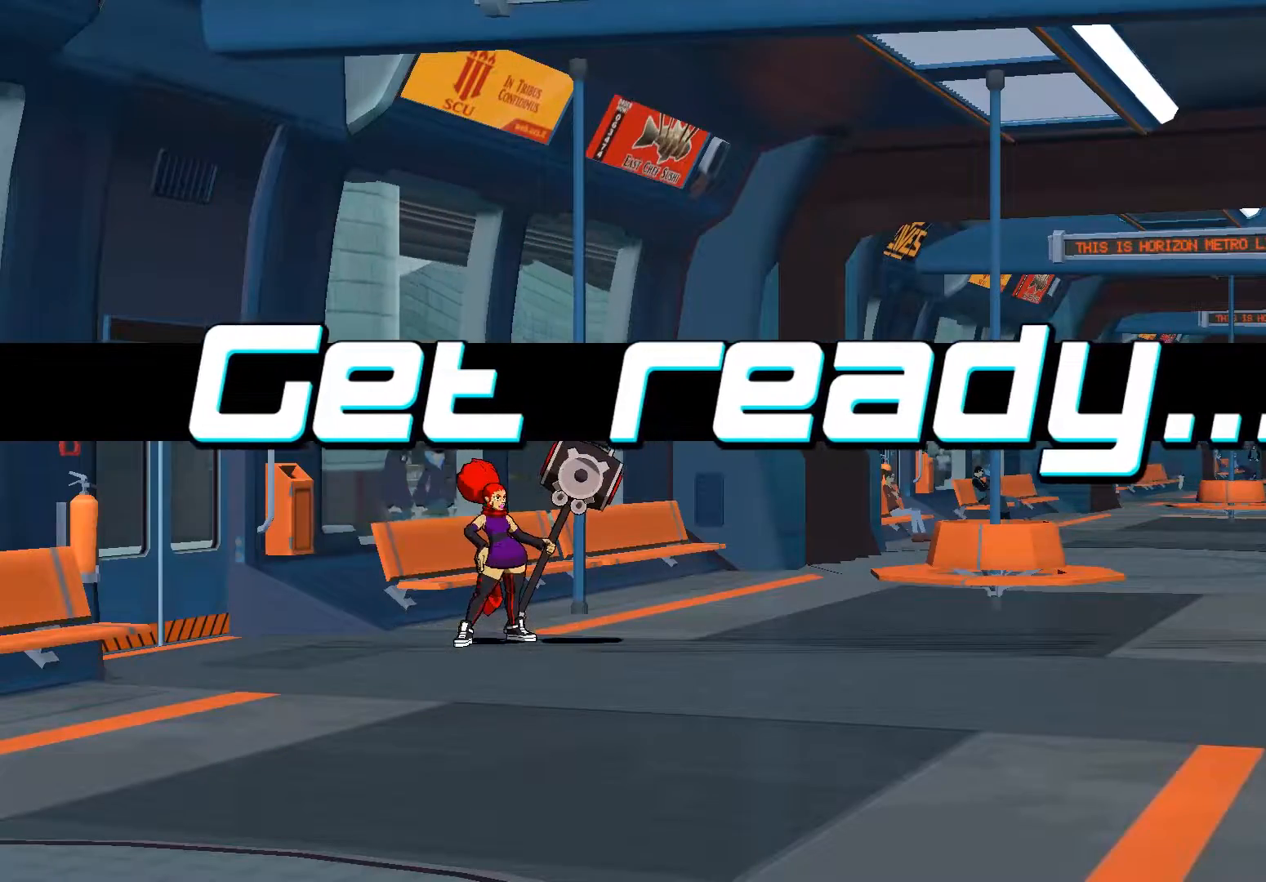
{"buttons": ["A"], "left_stick": "up-right", "right_stick": "center", "events": [[183, "A", "down"], [217, "left_stick", "right"], [283, "A", "up"], [317, "left_stick", "up-right"], [350, "A", "down"], [417, "A", "up"], [483, "A", "down"]]}
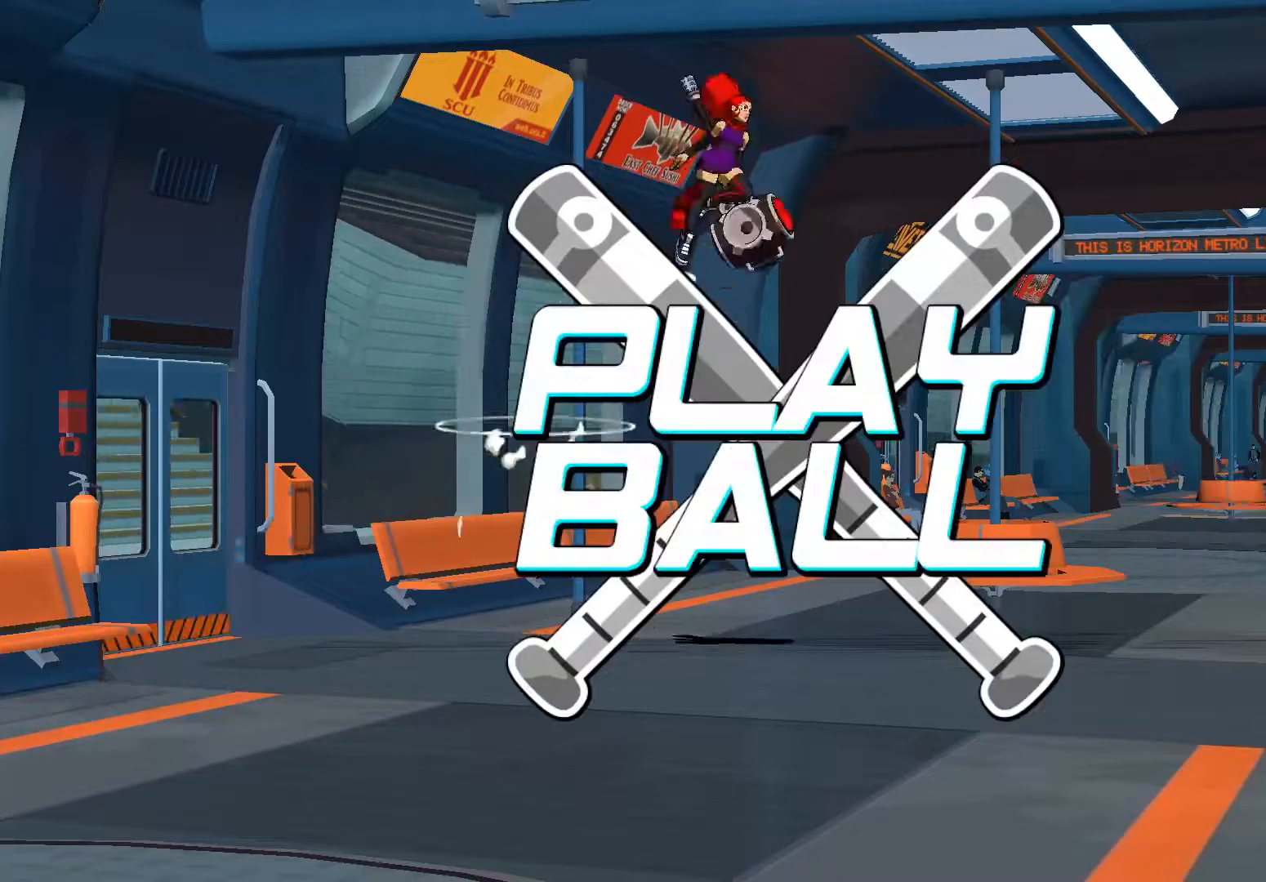
{"buttons": [], "left_stick": "down-left", "right_stick": "center", "events": [[83, "A", "up"], [283, "left_stick", "down-right"], [383, "left_stick", "down-left"]]}
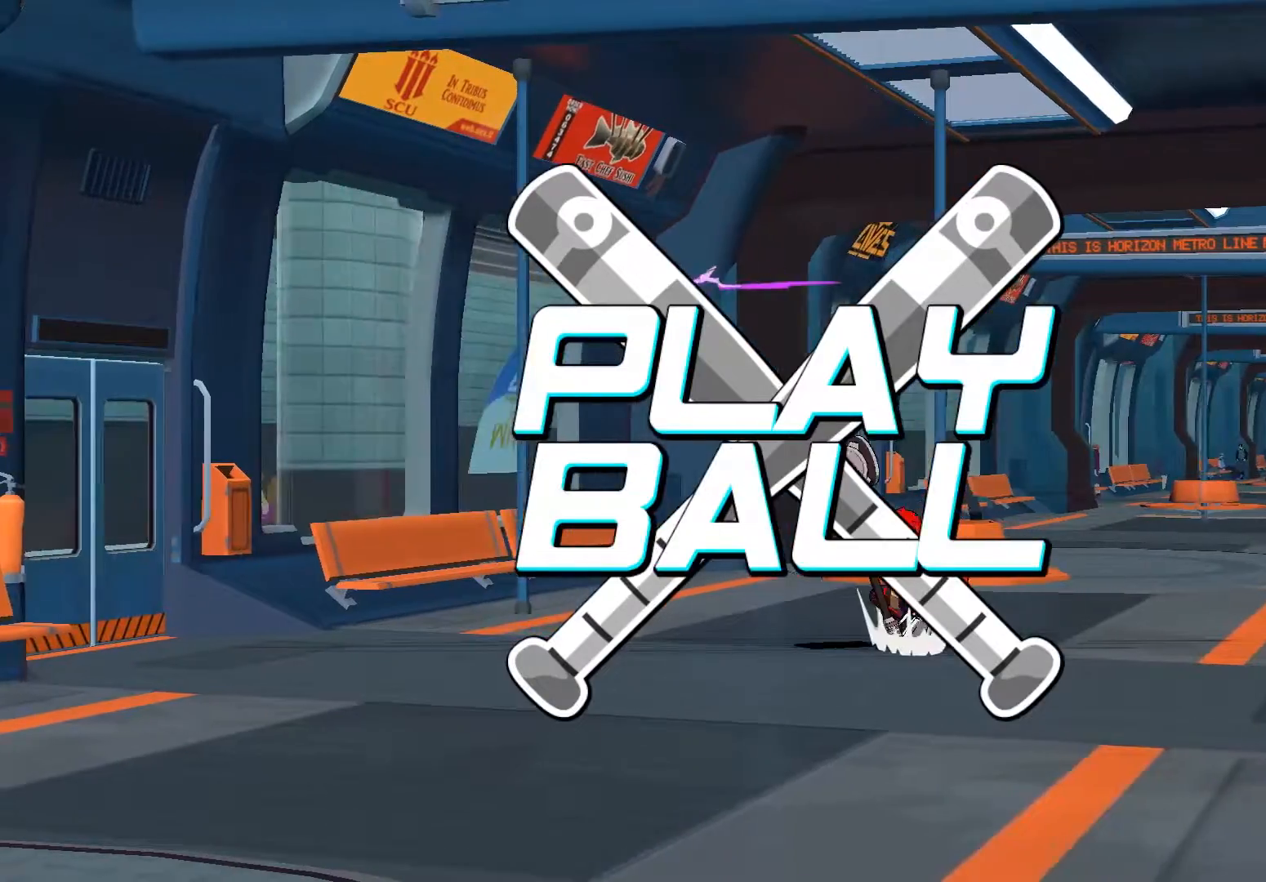
{"buttons": [], "left_stick": "right", "right_stick": "center", "events": [[483, "left_stick", "right"]]}
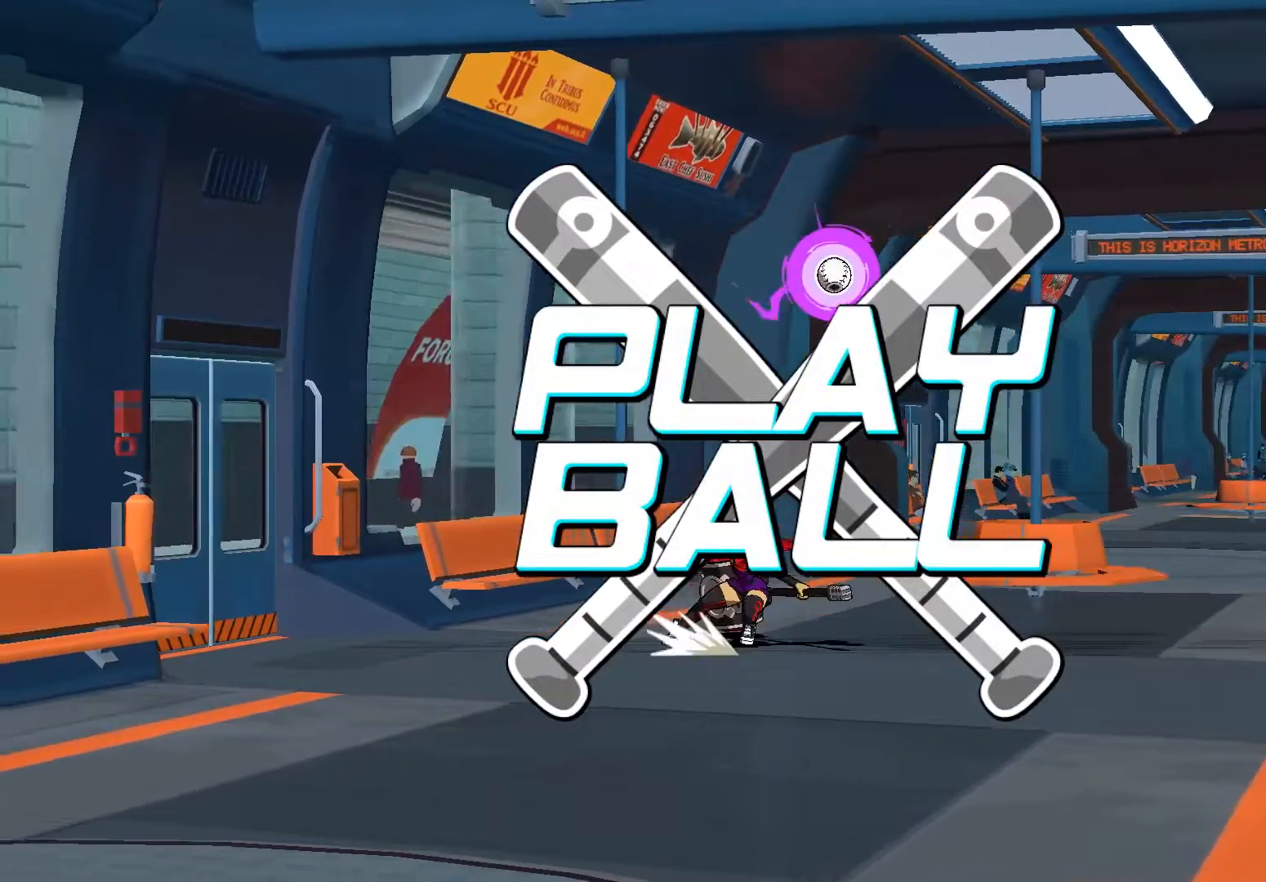
{"buttons": [], "left_stick": "left", "right_stick": "center", "events": [[417, "left_stick", "left"]]}
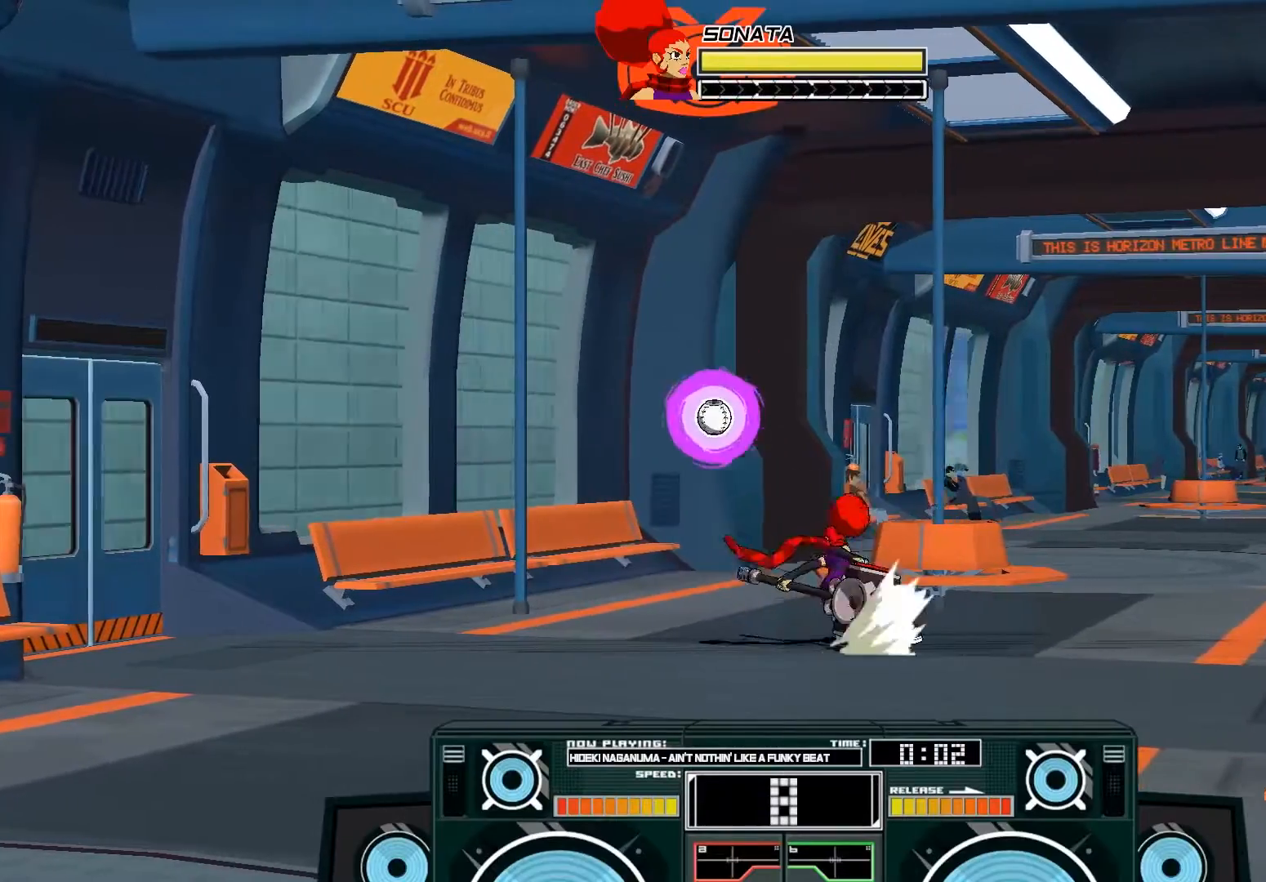
{"buttons": ["A", "X"], "left_stick": "left", "right_stick": "center", "events": [[117, "A", "down"], [150, "B", "down"], [283, "left_stick", "center"], [317, "B", "up"], [417, "X", "down"], [450, "left_stick", "left"]]}
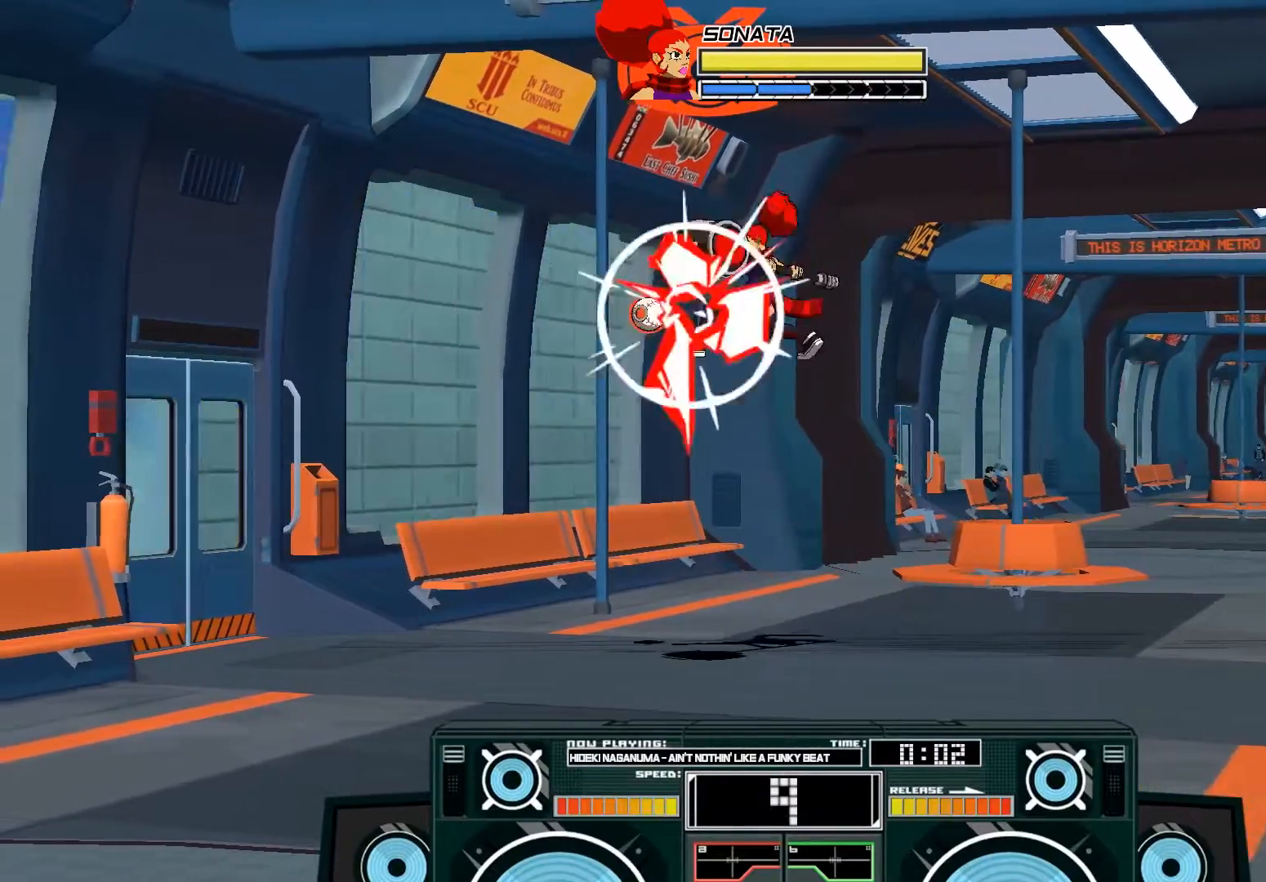
{"buttons": ["A"], "left_stick": "down-right", "right_stick": "center", "events": [[117, "X", "up"], [183, "left_stick", "down"], [250, "B", "down"], [383, "B", "up"], [417, "left_stick", "down-right"]]}
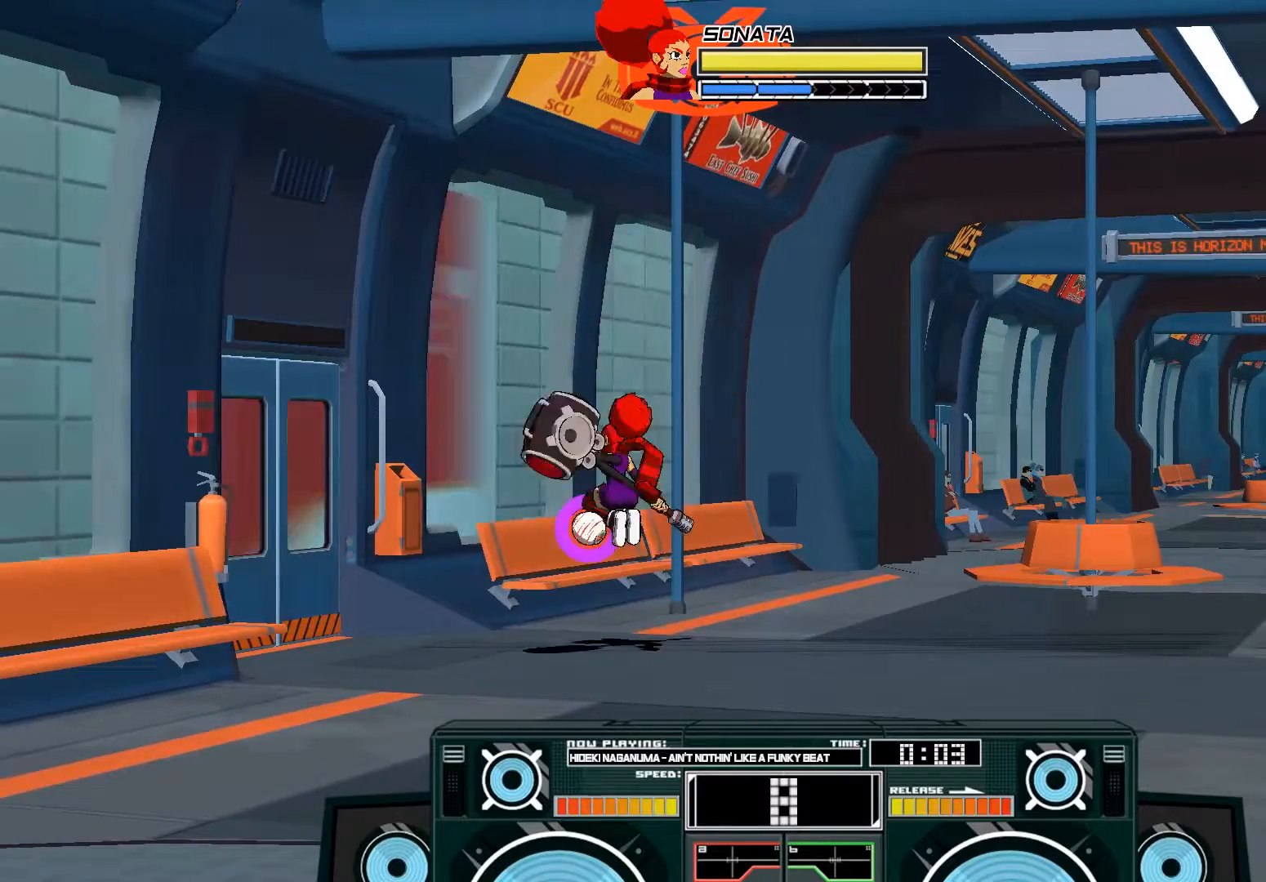
{"buttons": ["A"], "left_stick": "left", "right_stick": "center", "events": [[50, "X", "down"], [183, "left_stick", "right"], [250, "X", "up"], [350, "left_stick", "left"], [417, "X", "down"], [483, "X", "up"]]}
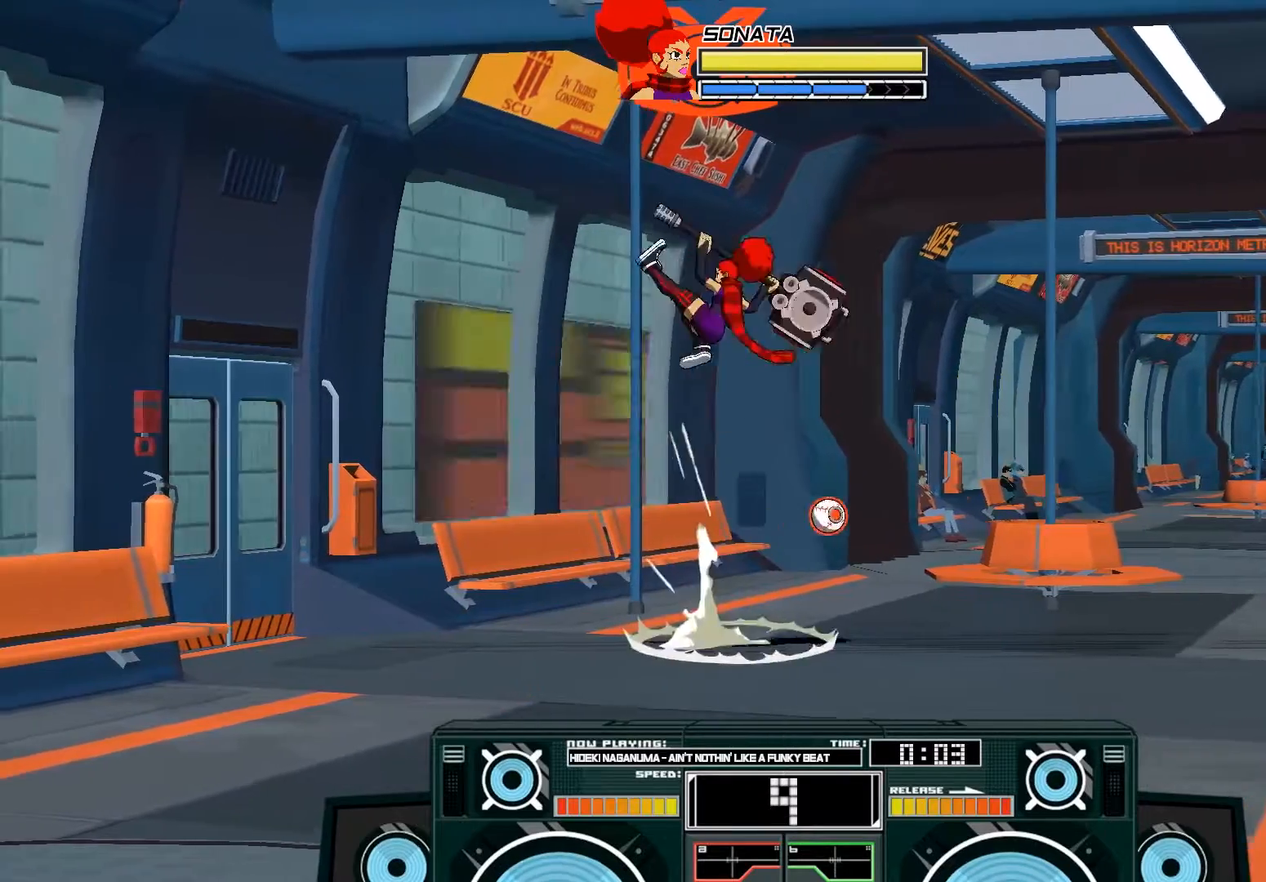
{"buttons": ["A"], "left_stick": "right", "right_stick": "center", "events": [[183, "A", "up"], [183, "left_stick", "right"], [317, "left_stick", "down-right"], [450, "left_stick", "right"], [483, "A", "down"]]}
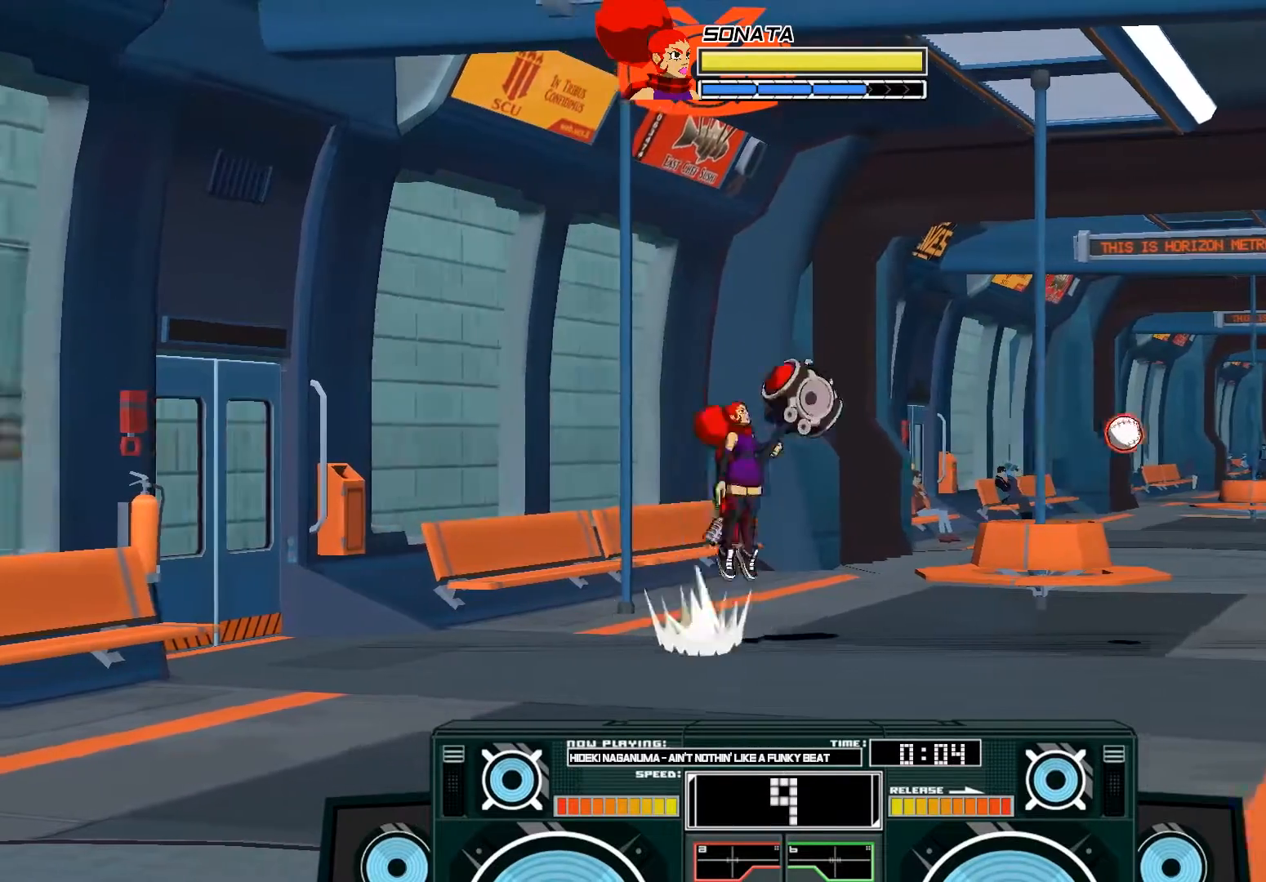
{"buttons": ["A", "X"], "left_stick": "right", "right_stick": "center", "events": [[17, "left_stick", "up-right"], [117, "A", "up"], [150, "A", "down"], [217, "X", "down"], [450, "left_stick", "right"]]}
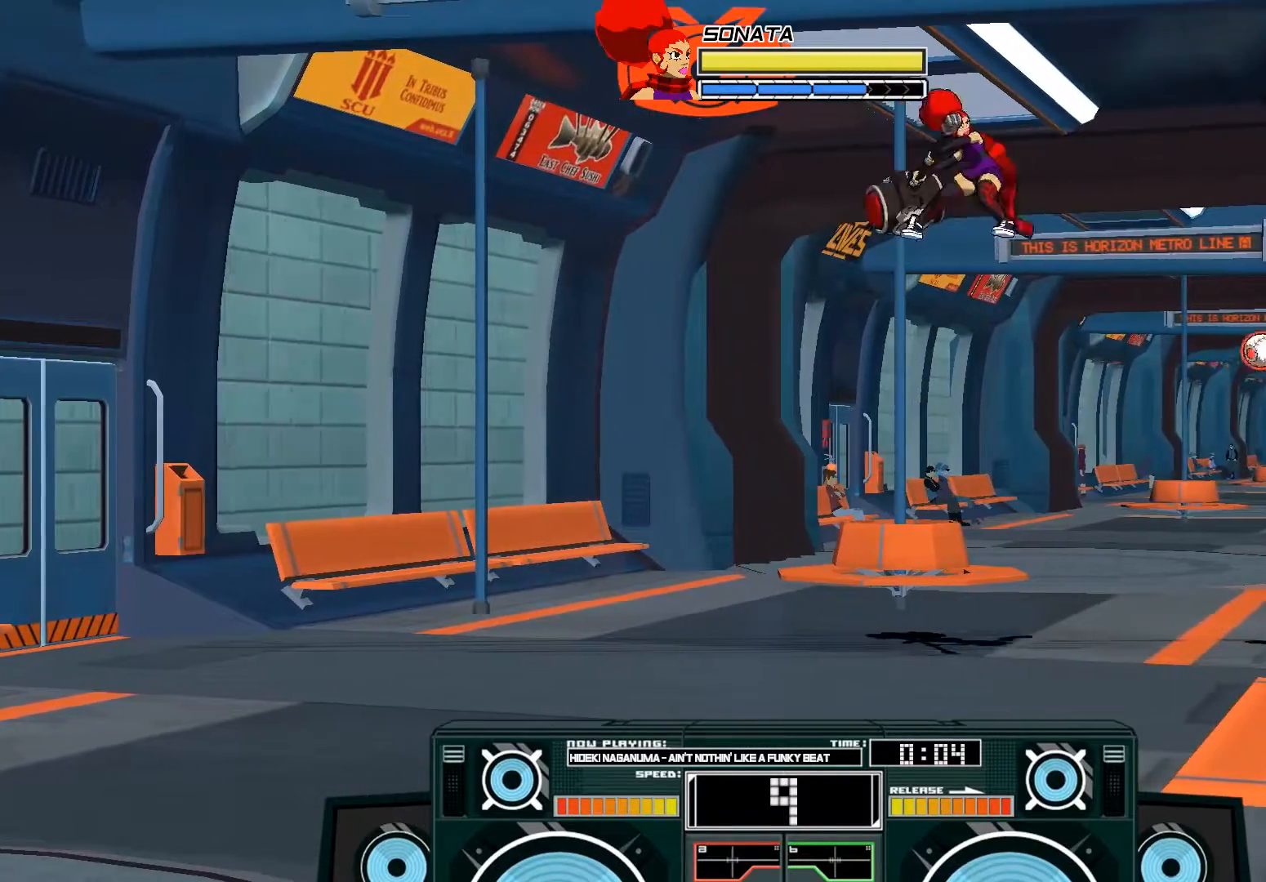
{"buttons": [], "left_stick": "center", "right_stick": "center", "events": [[17, "left_stick", "down-right"], [50, "A", "up"], [250, "X", "up"], [250, "left_stick", "down"], [417, "left_stick", "center"]]}
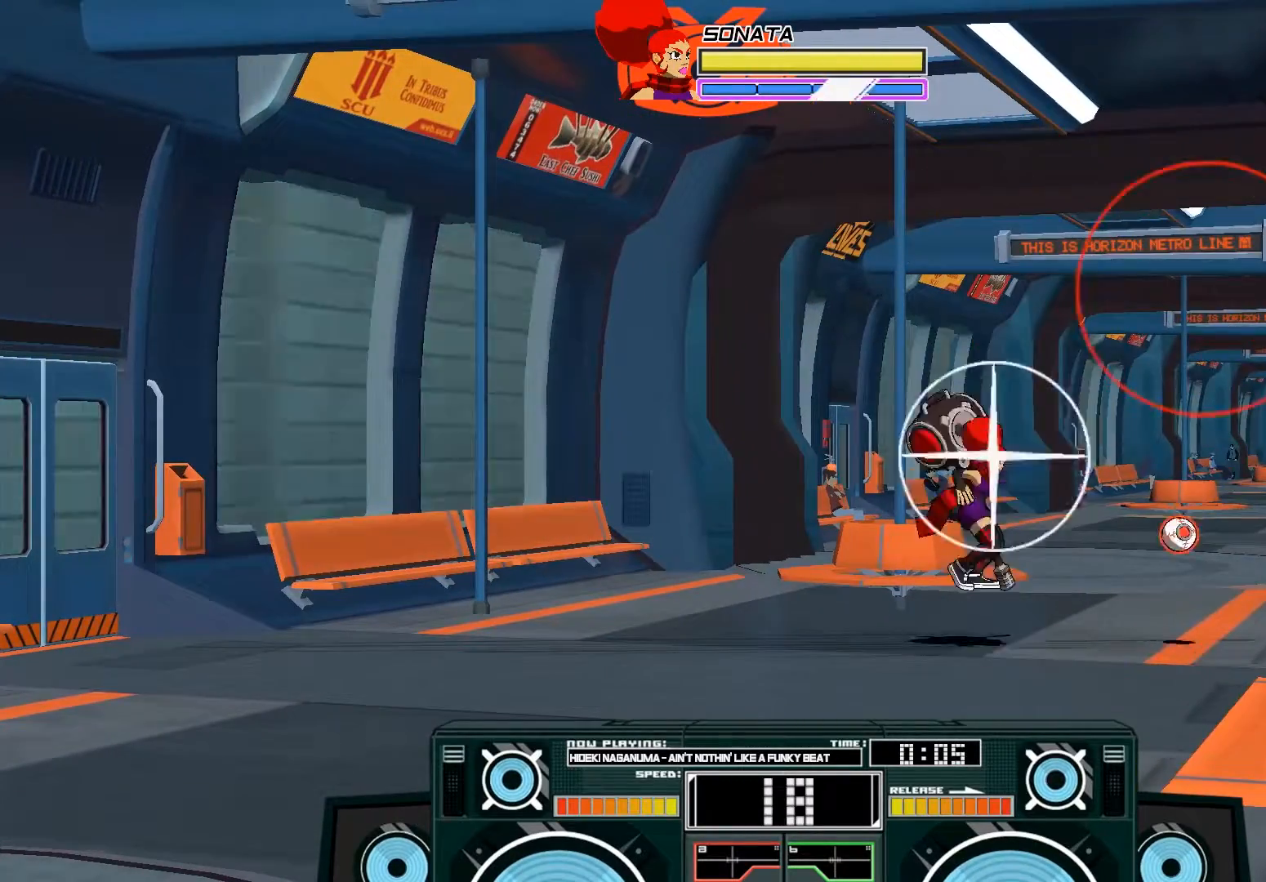
{"buttons": [], "left_stick": "center", "right_stick": "center", "events": [[50, "B", "down"], [217, "B", "up"]]}
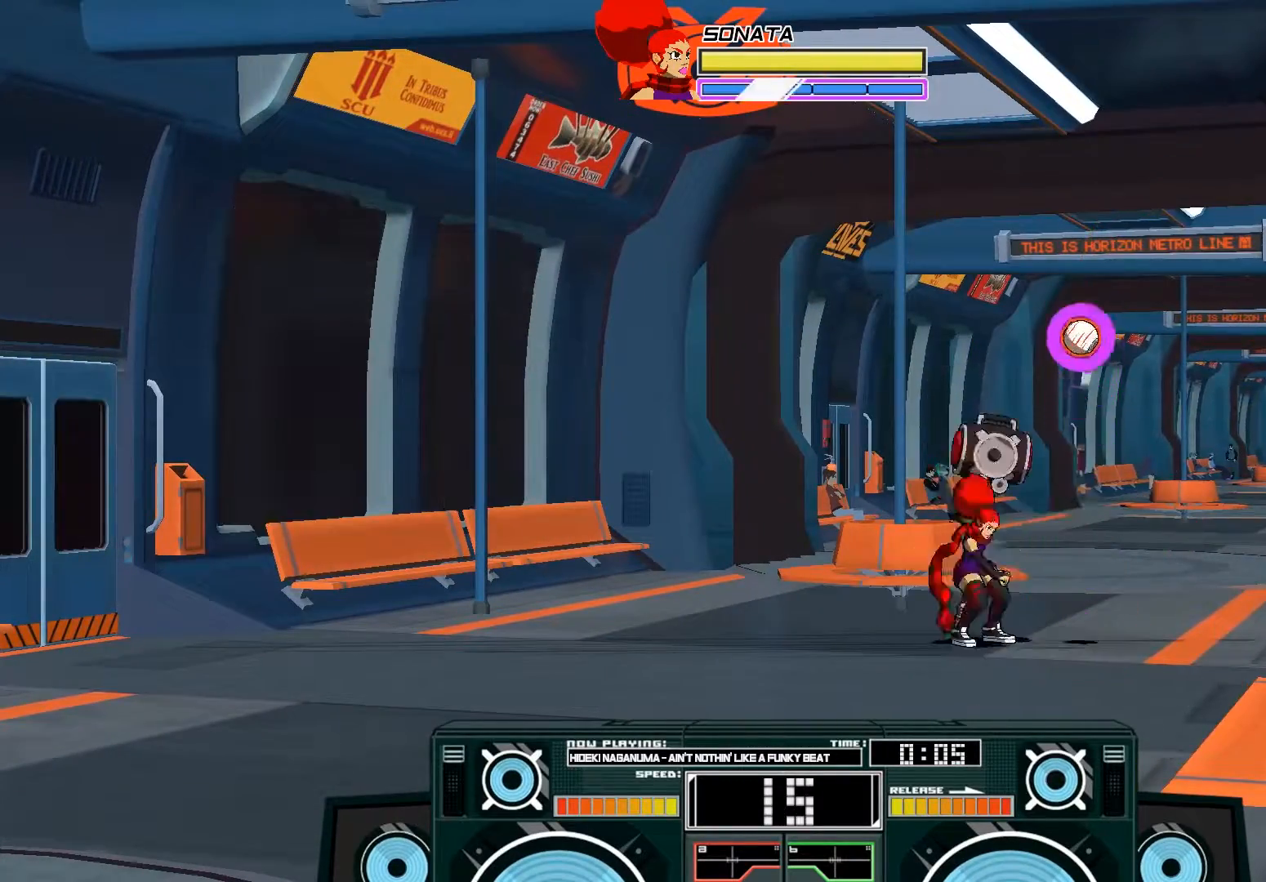
{"buttons": [], "left_stick": "center", "right_stick": "center", "events": [[17, "R3", "down"], [117, "R3", "up"]]}
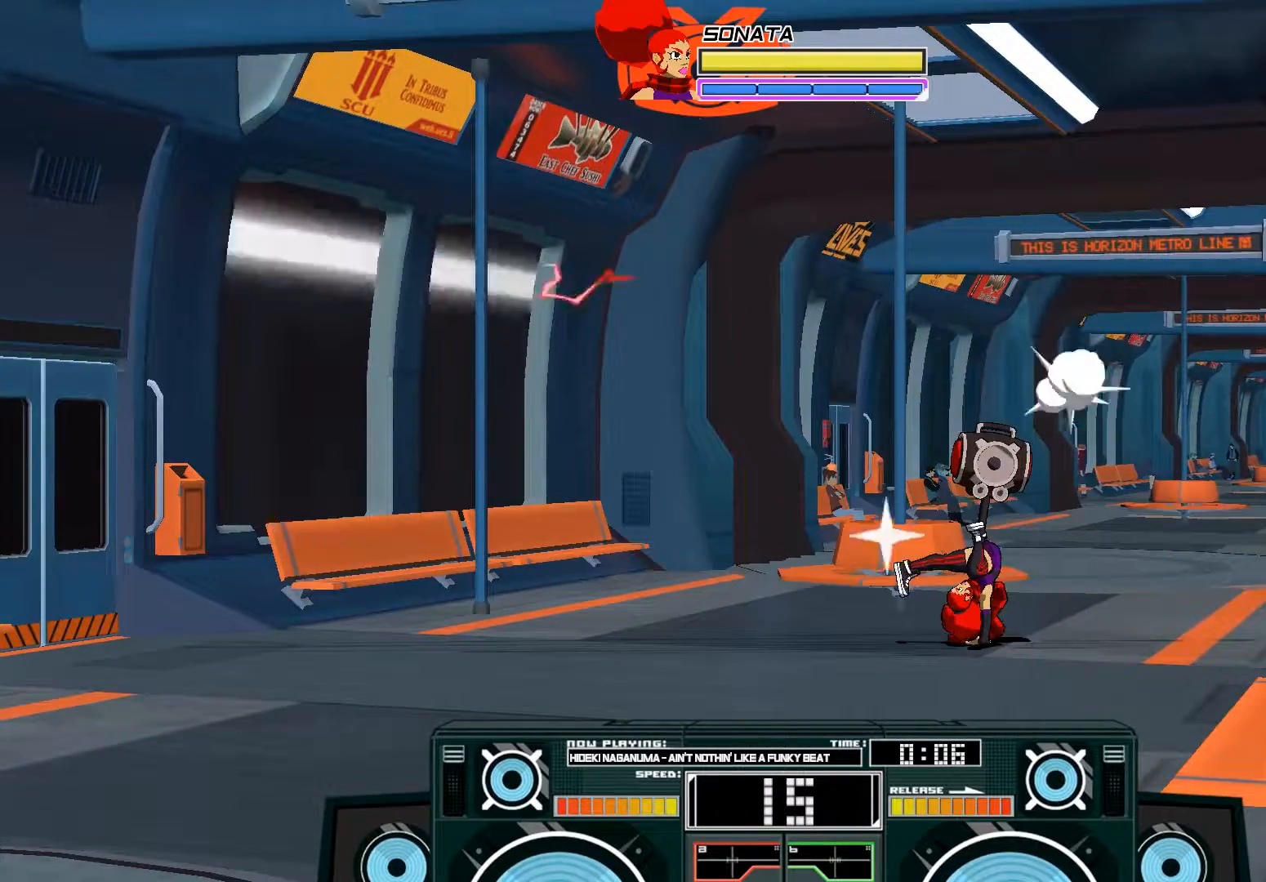
{"buttons": [], "left_stick": "center", "right_stick": "center", "events": []}
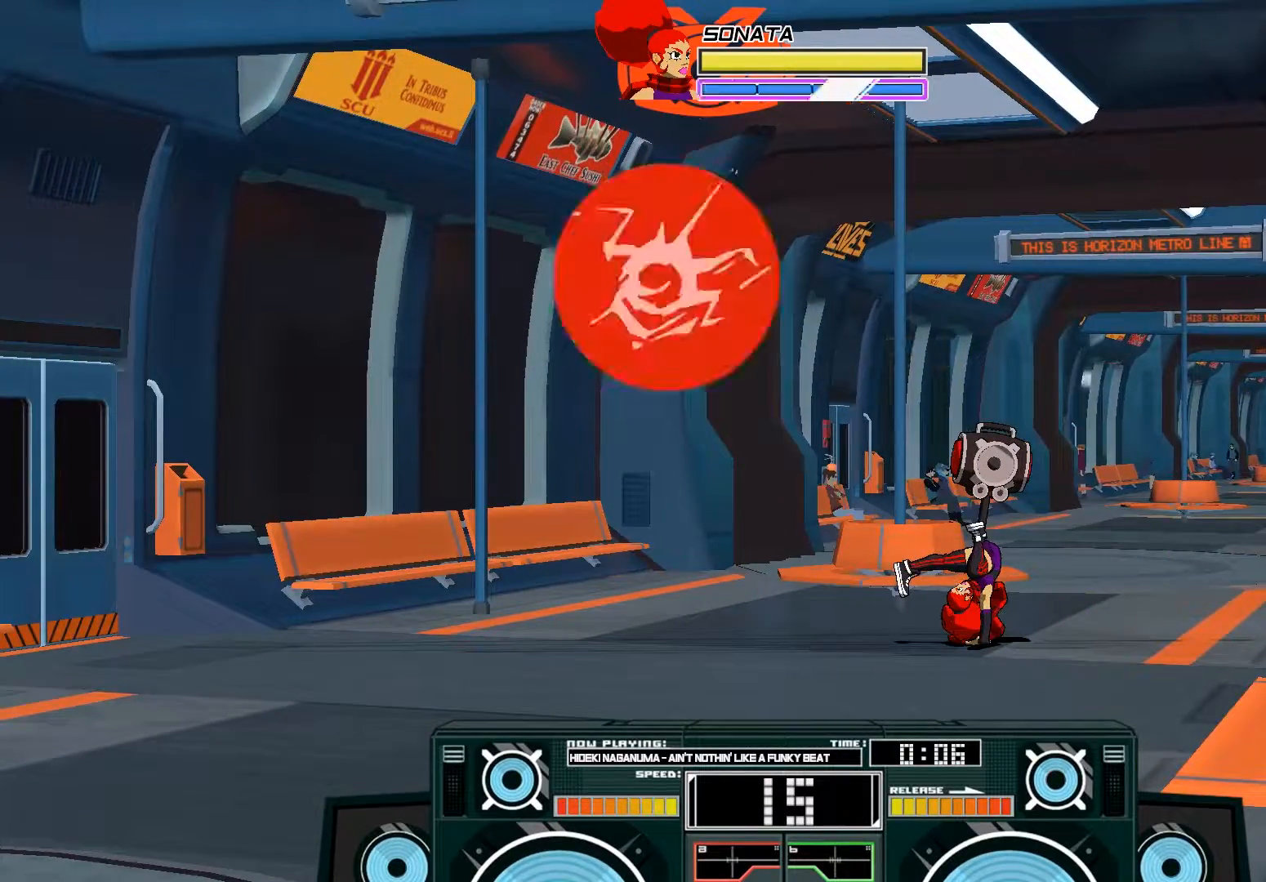
{"buttons": [], "left_stick": "left", "right_stick": "center", "events": [[350, "left_stick", "left"]]}
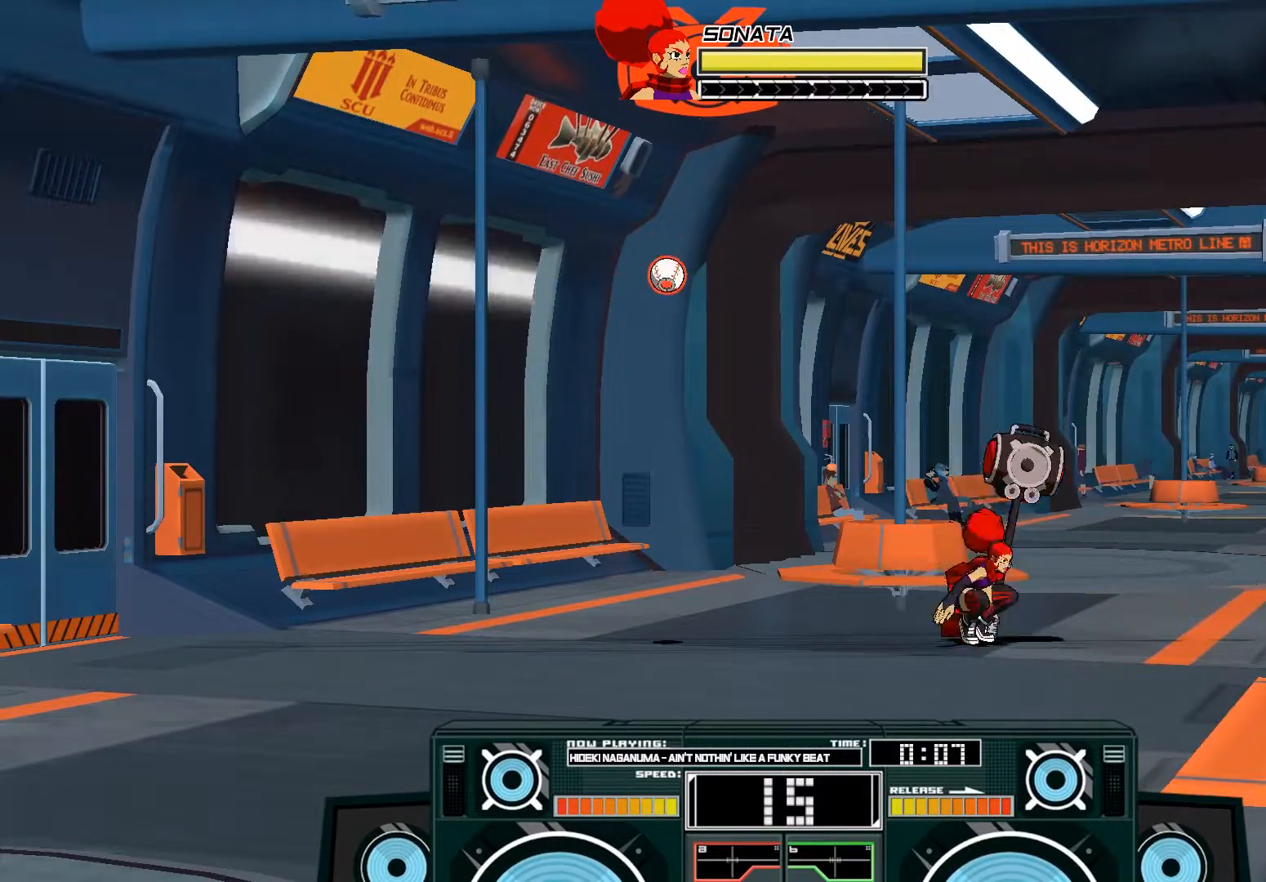
{"buttons": ["A"], "left_stick": "left", "right_stick": "center", "events": [[117, "A", "down"]]}
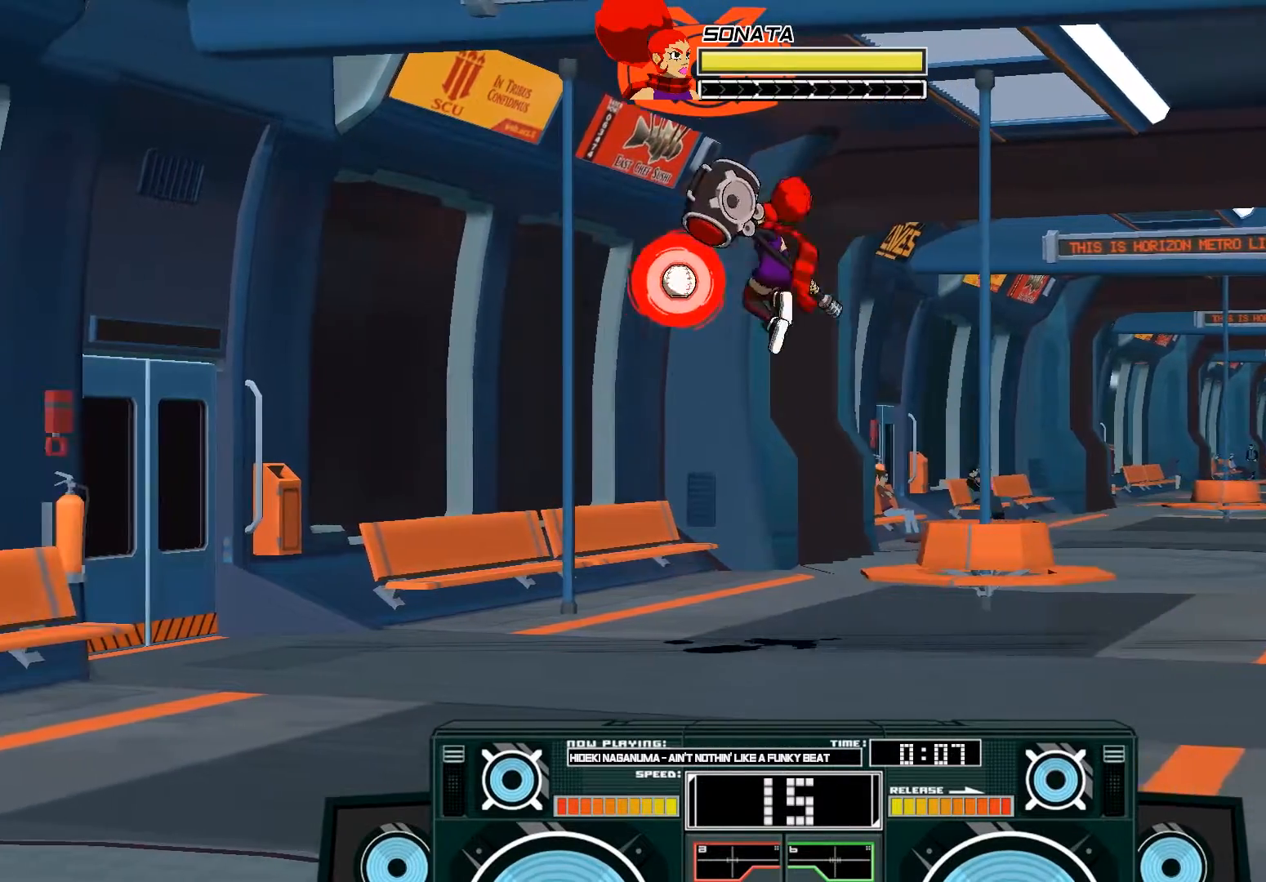
{"buttons": ["A", "B"], "left_stick": "right", "right_stick": "center", "events": [[50, "X", "down"], [50, "left_stick", "down-right"], [183, "left_stick", "right"], [283, "X", "up"], [350, "A", "up"], [350, "left_stick", "center"], [383, "A", "down"], [417, "B", "down"], [417, "left_stick", "right"]]}
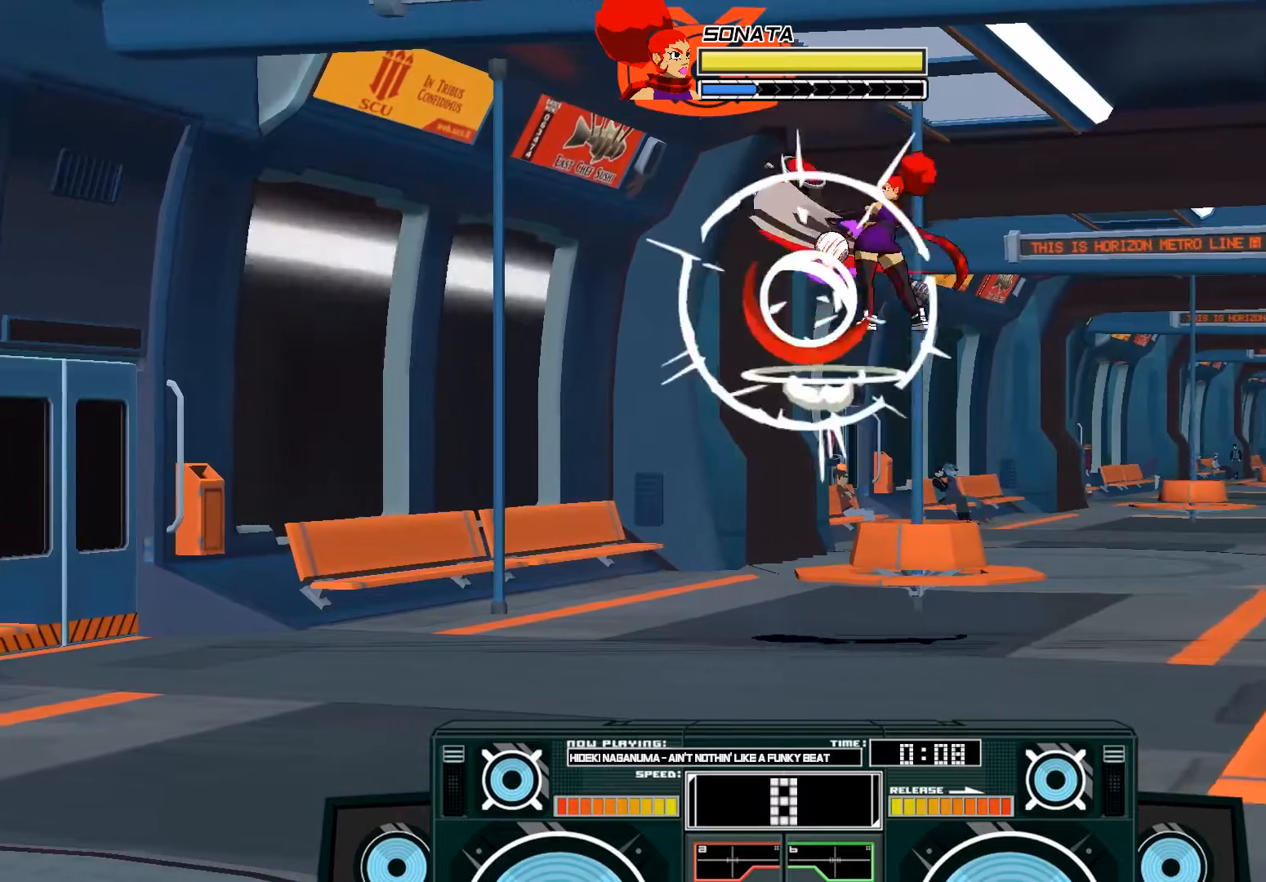
{"buttons": ["A"], "left_stick": "center", "right_stick": "center", "events": [[117, "B", "up"], [117, "left_stick", "center"], [217, "X", "down"], [217, "left_stick", "left"], [383, "X", "up"], [483, "left_stick", "center"]]}
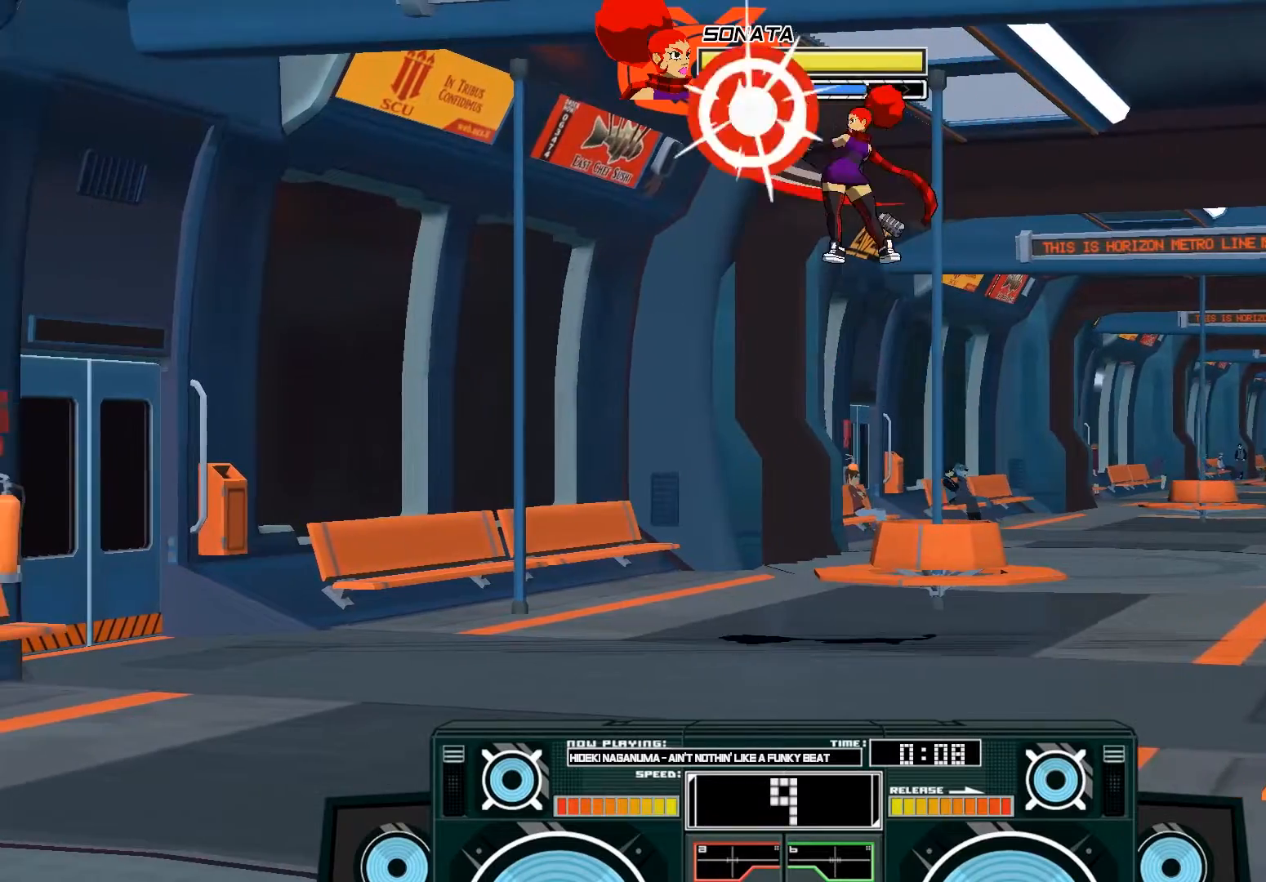
{"buttons": [], "left_stick": "left", "right_stick": "center", "events": [[17, "B", "down"], [17, "left_stick", "down"], [117, "B", "up"], [117, "left_stick", "down-right"], [150, "A", "up"], [283, "left_stick", "left"], [317, "A", "down"], [317, "X", "down"], [417, "X", "up"], [450, "A", "up"]]}
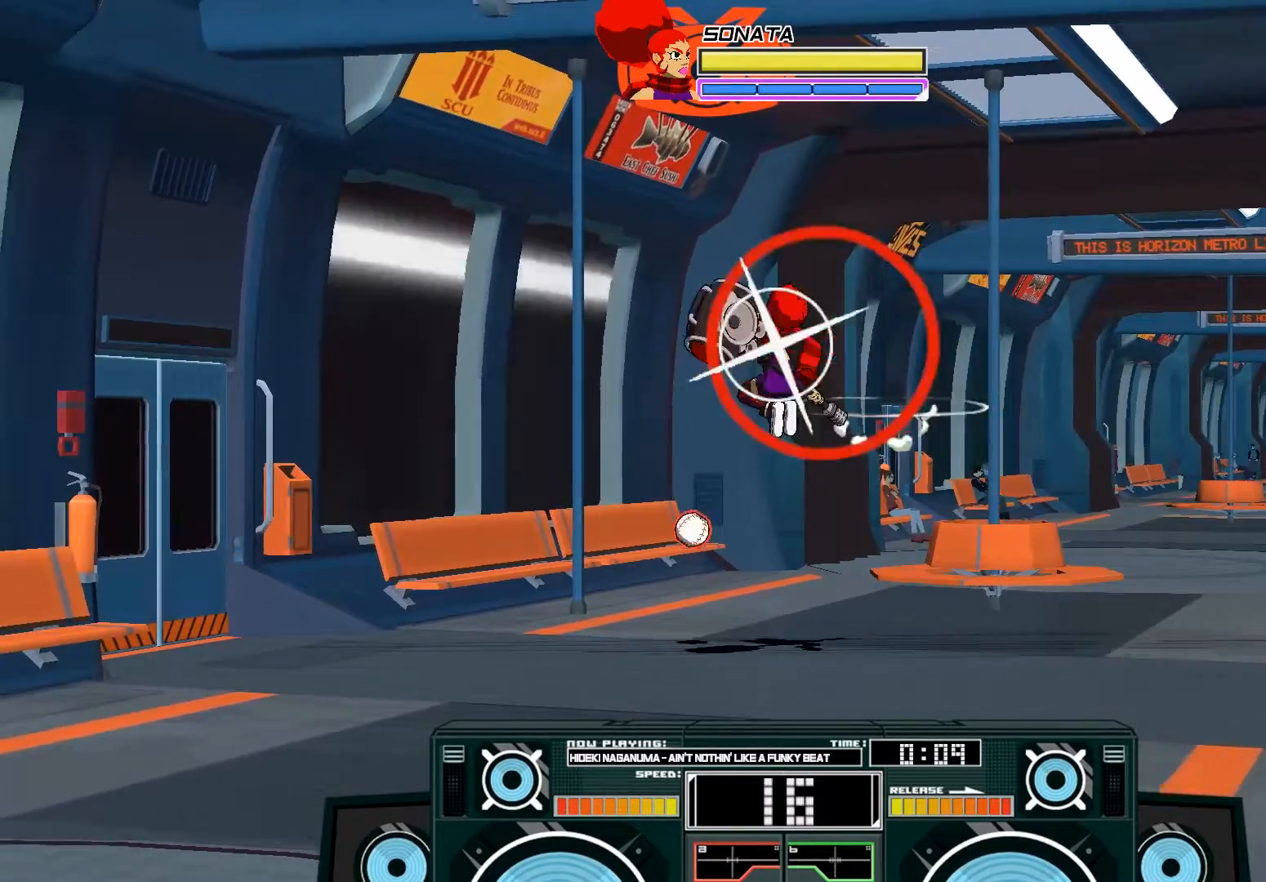
{"buttons": ["A"], "left_stick": "center", "right_stick": "center", "events": [[117, "B", "down"], [117, "left_stick", "down"], [283, "B", "up"], [317, "left_stick", "center"], [450, "A", "down"]]}
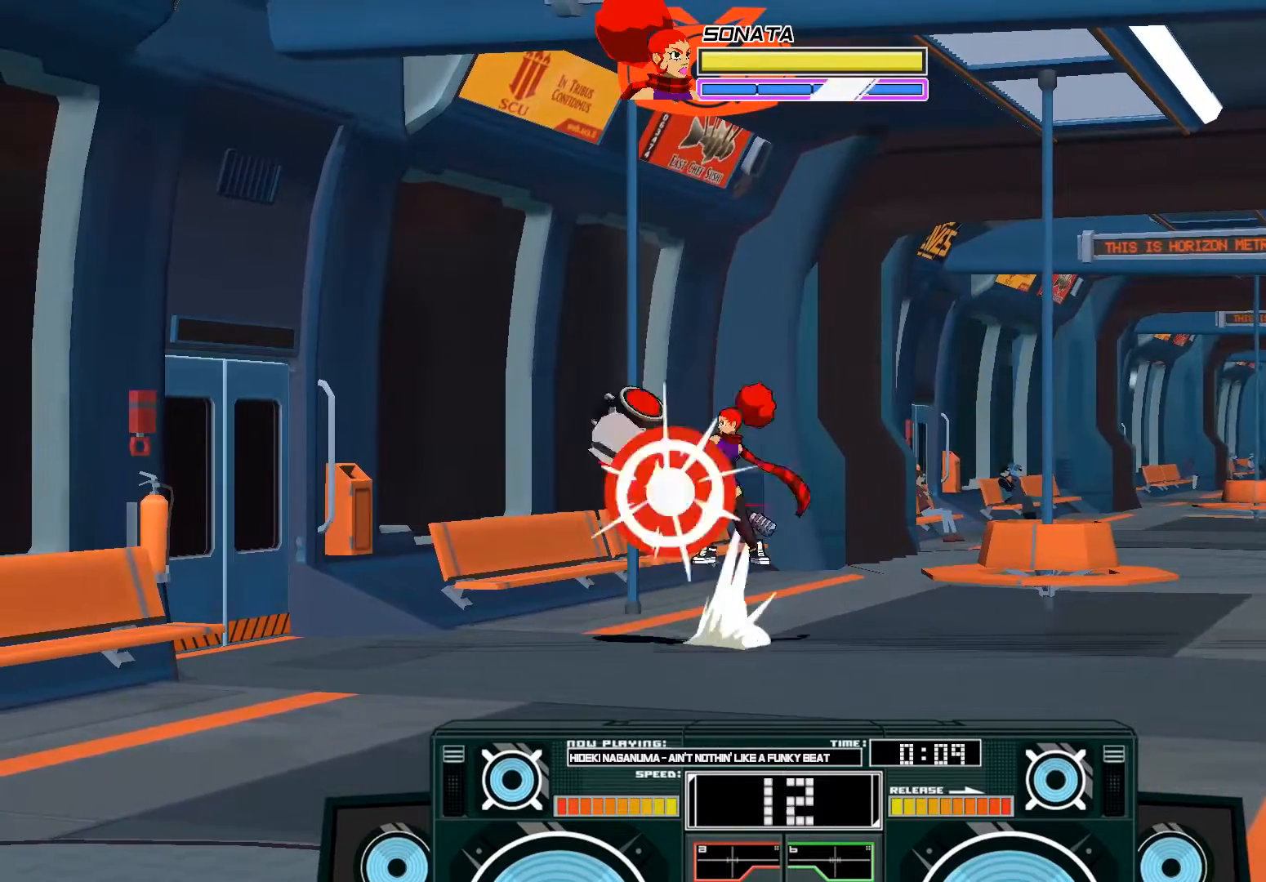
{"buttons": ["A"], "left_stick": "up", "right_stick": "center", "events": [[17, "B", "down"], [183, "B", "up"], [217, "A", "up"], [317, "A", "down"], [317, "B", "down"], [350, "left_stick", "up"], [483, "B", "up"]]}
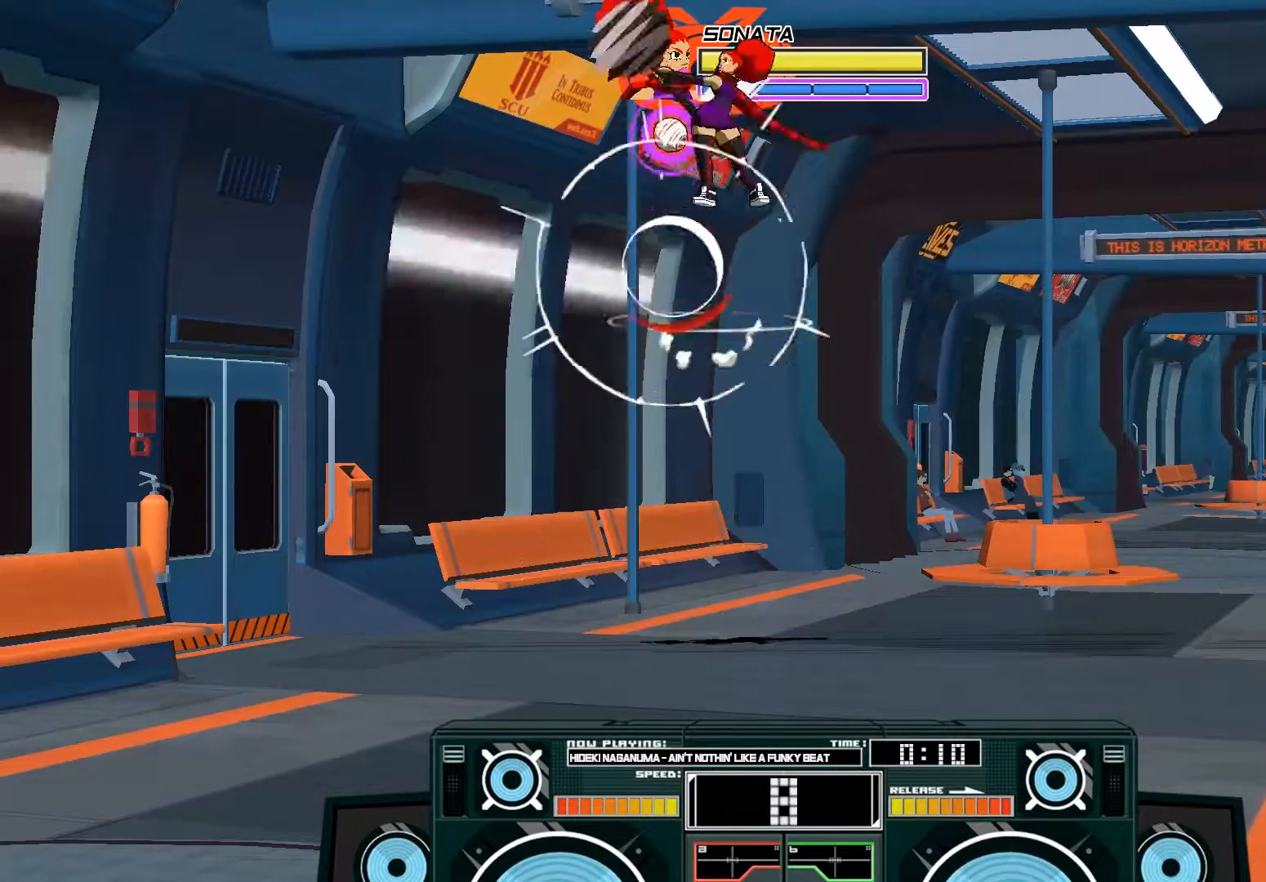
{"buttons": ["A", "B"], "left_stick": "down", "right_stick": "center", "events": [[117, "X", "down"], [183, "left_stick", "up-left"], [250, "X", "up"], [417, "B", "down"], [417, "left_stick", "down"]]}
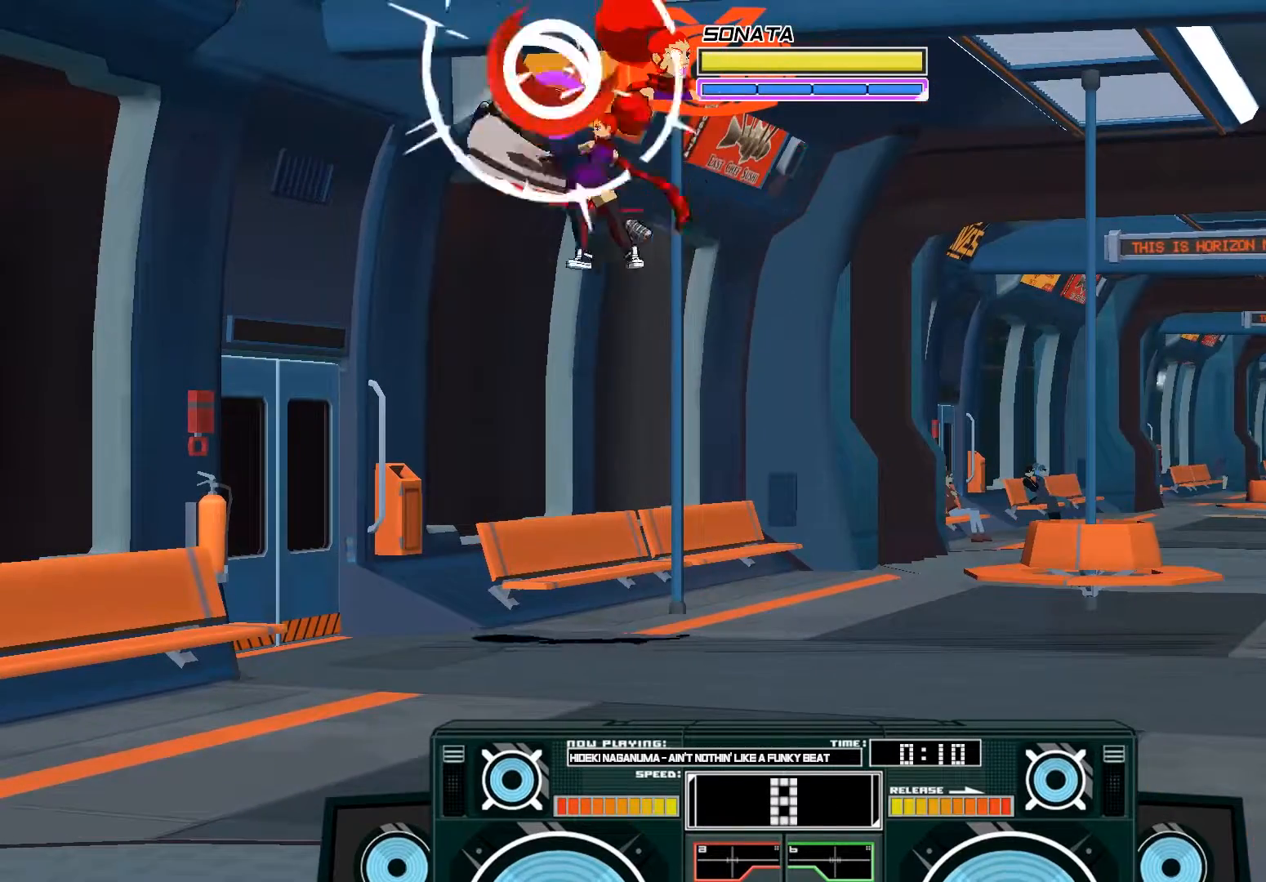
{"buttons": [], "left_stick": "center", "right_stick": "center", "events": [[50, "B", "up"], [83, "left_stick", "right"], [150, "left_stick", "up-left"], [217, "X", "down"], [283, "X", "up"], [317, "A", "up"], [417, "left_stick", "center"]]}
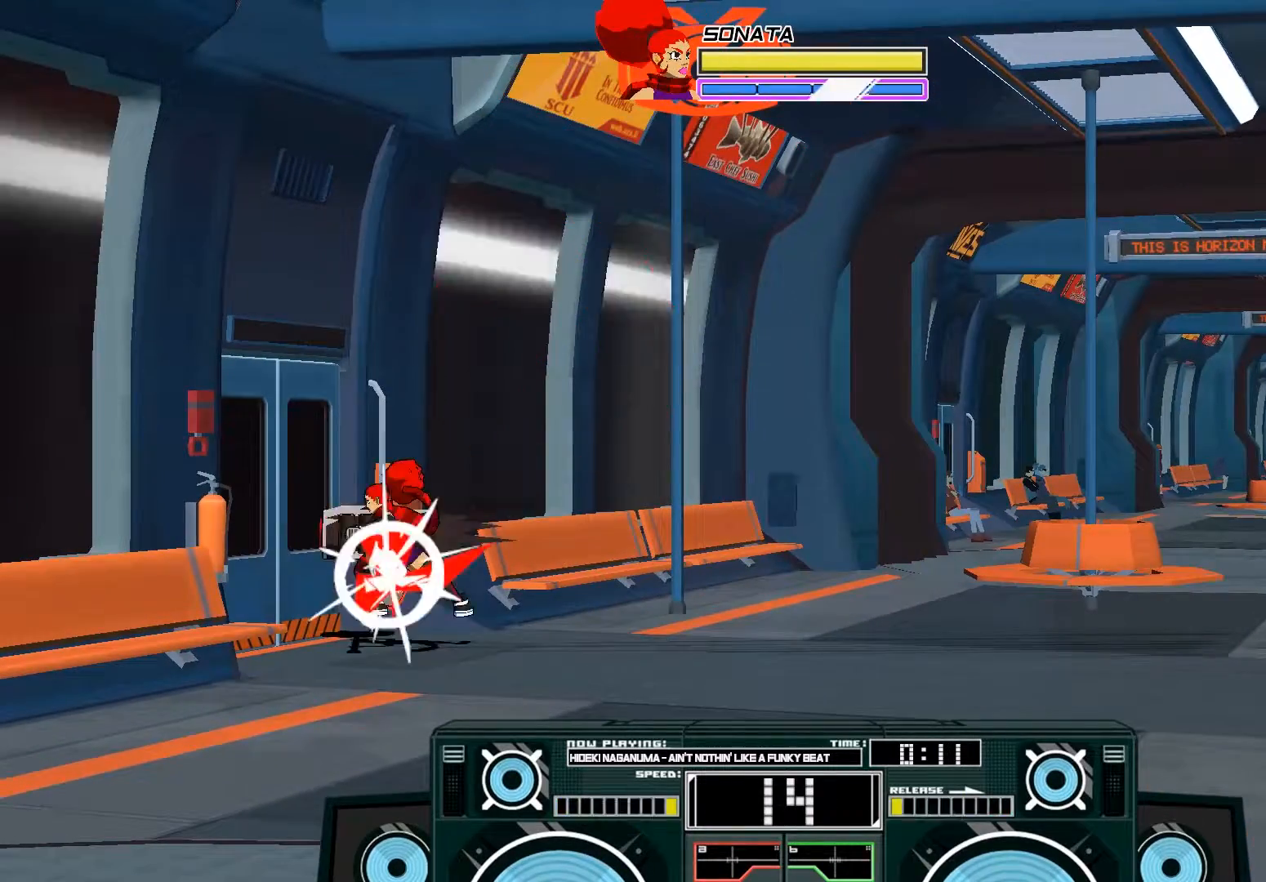
{"buttons": [], "left_stick": "center", "right_stick": "center", "events": [[17, "X", "down"], [50, "X", "up"], [50, "left_stick", "down"], [117, "X", "down"], [250, "X", "up"], [383, "left_stick", "center"]]}
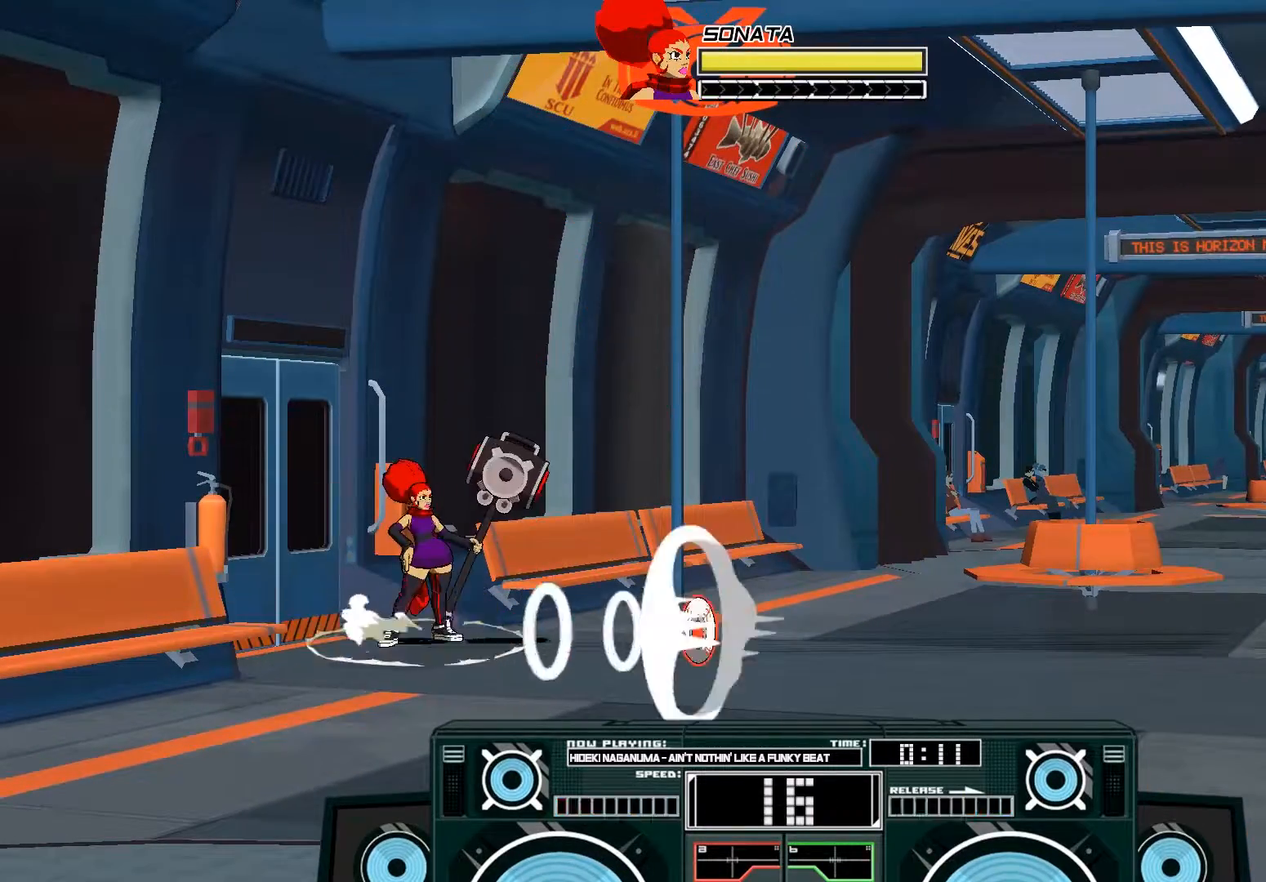
{"buttons": [], "left_stick": "right", "right_stick": "center", "events": [[17, "B", "down"], [250, "B", "up"], [450, "left_stick", "right"]]}
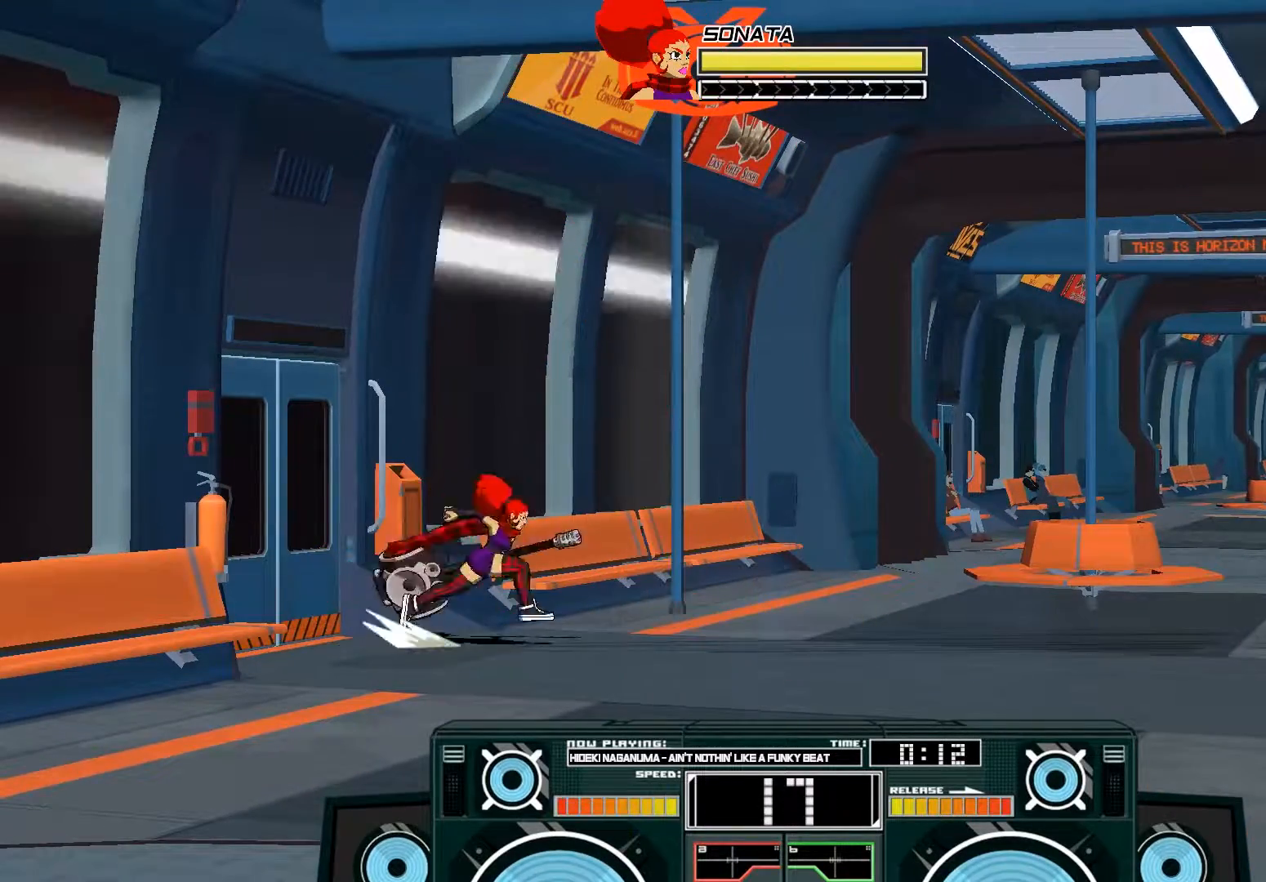
{"buttons": ["X"], "left_stick": "right", "right_stick": "center", "events": [[50, "left_stick", "up-right"], [83, "A", "down"], [117, "X", "down"], [183, "A", "up"], [217, "left_stick", "left"], [383, "left_stick", "right"]]}
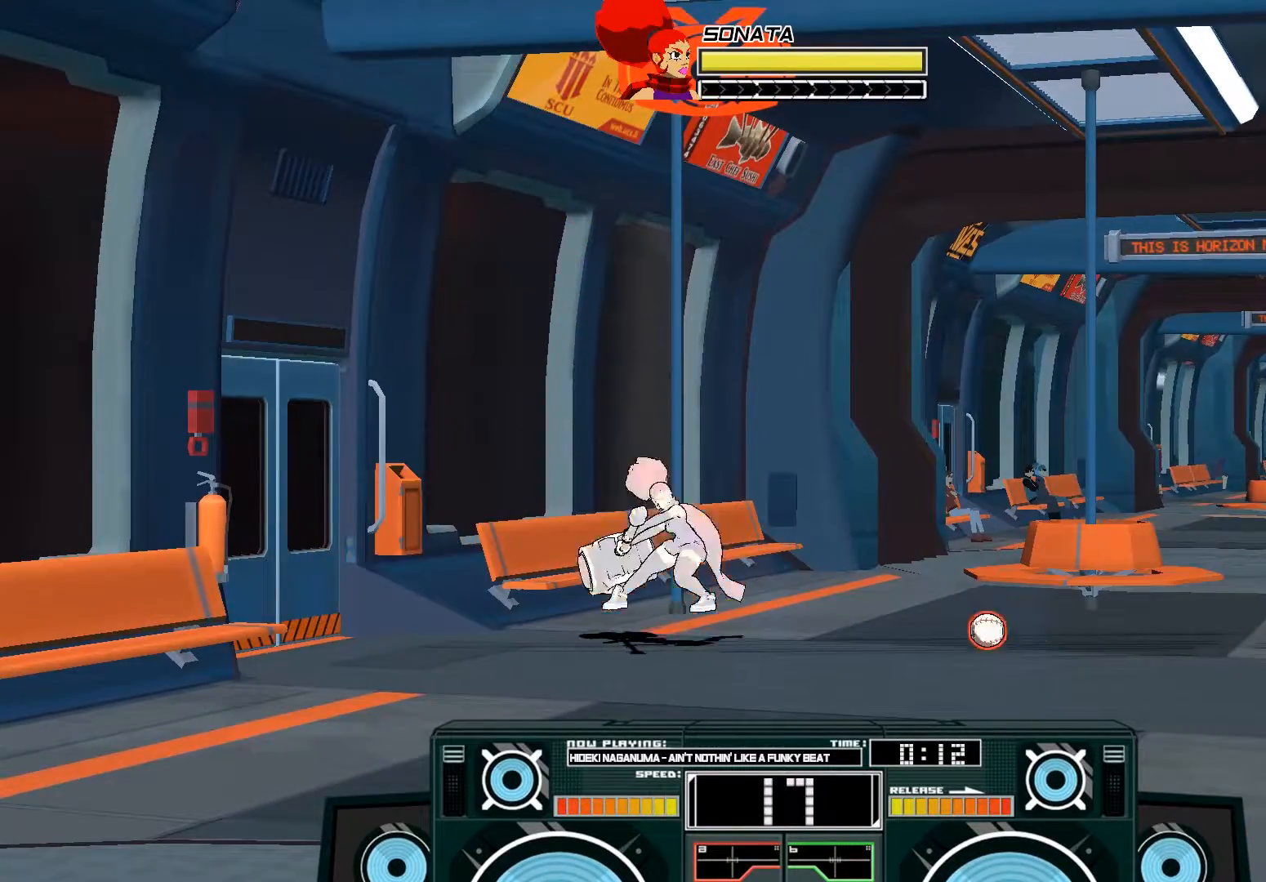
{"buttons": [], "left_stick": "center", "right_stick": "center", "events": [[217, "X", "up"], [283, "left_stick", "center"]]}
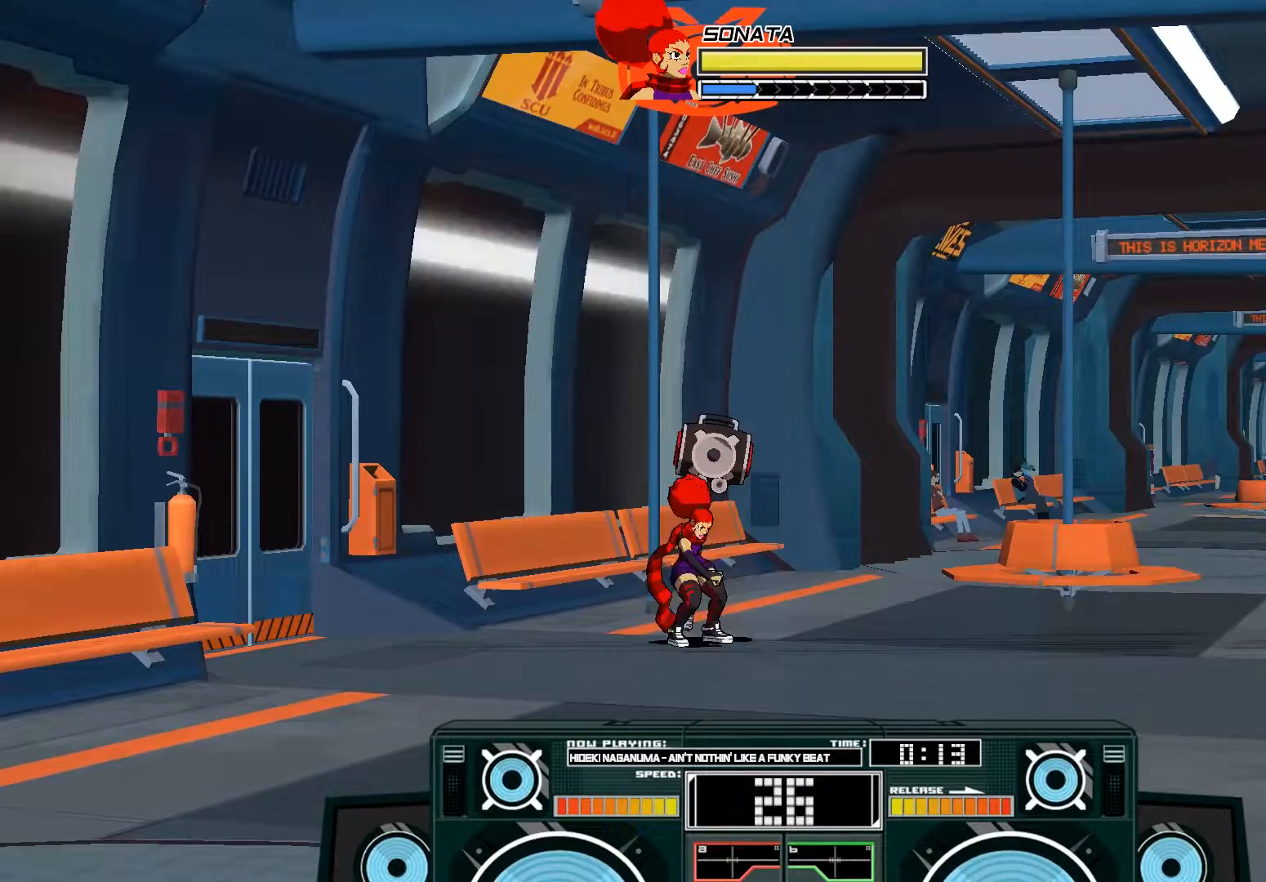
{"buttons": [], "left_stick": "center", "right_stick": "center", "events": [[17, "R3", "down"], [83, "R3", "up"]]}
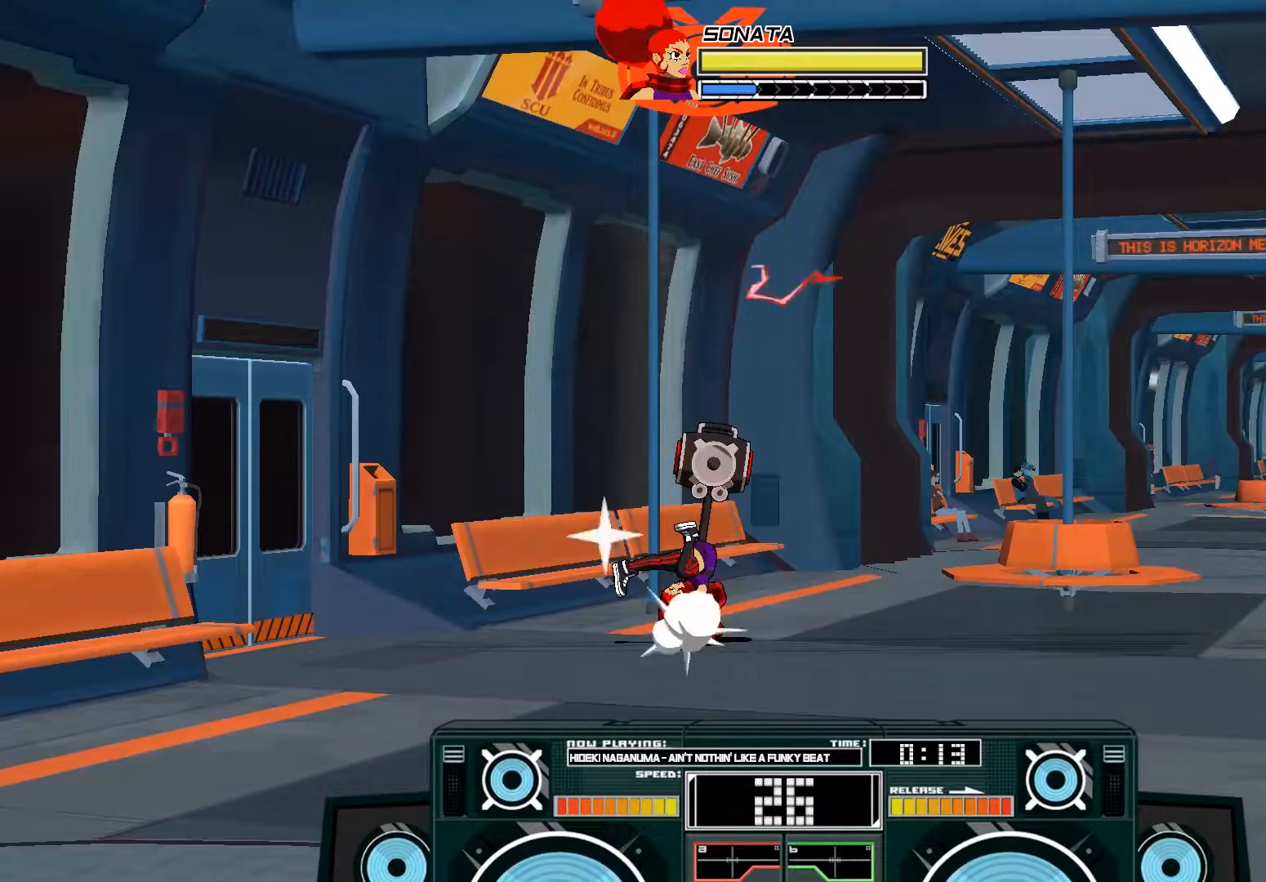
{"buttons": [], "left_stick": "center", "right_stick": "center", "events": []}